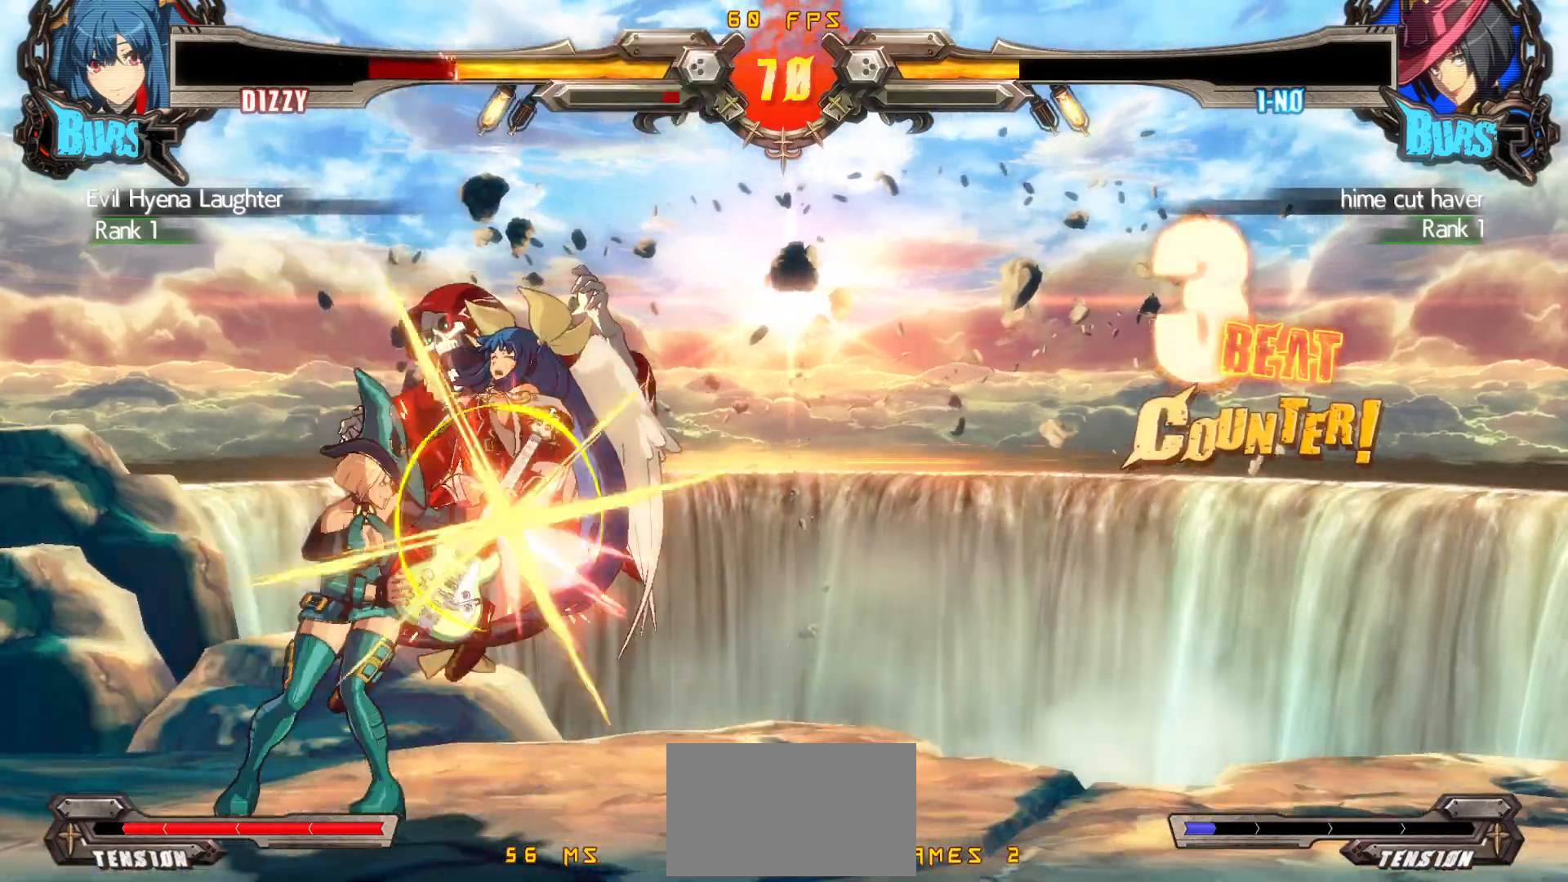
Gameplay with a controller (arcade stick); each line is a JSON object with the inputs held at the frame after it. "events" lists button and stick changes between this image and that frame as [ms after this image, input, new state], when the widget could be followed in between. Not read: L3 R3.
{"buttons": [], "events": [[33, "CIRCLE", "up"], [133, "CIRCLE", "down"], [217, "CIRCLE", "up"], [317, "CIRCLE", "down"], [417, "CIRCLE", "up"], [500, "DPAD_RIGHT", "up"]]}
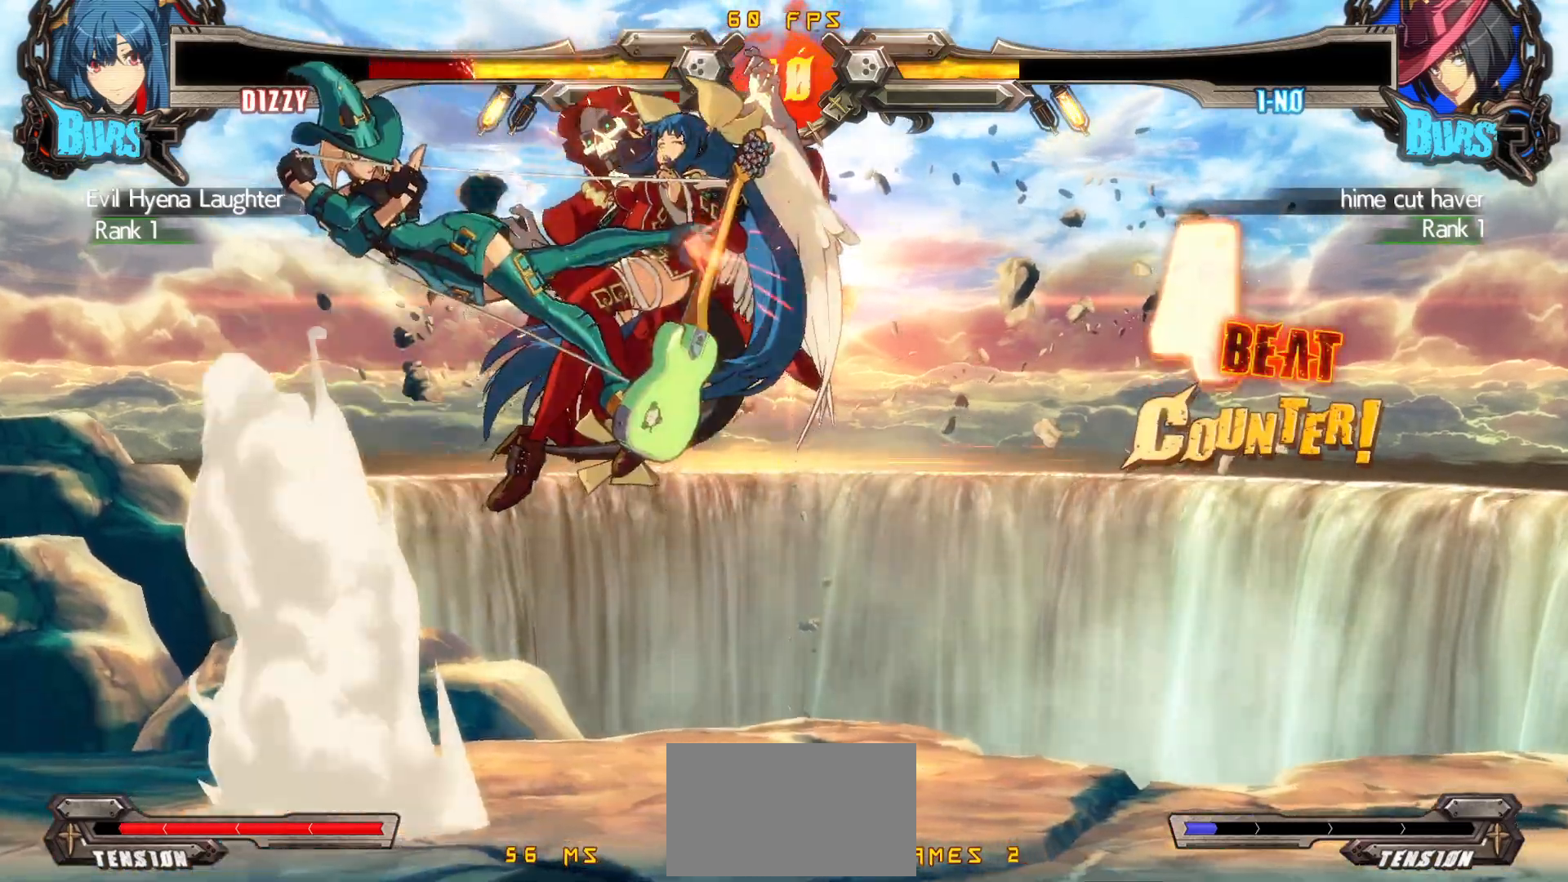
{"buttons": [], "events": [[83, "R2", "down"], [100, "CIRCLE", "down"], [117, "CROSS", "down"], [167, "R2", "up"], [183, "CIRCLE", "up"], [183, "CROSS", "up"]]}
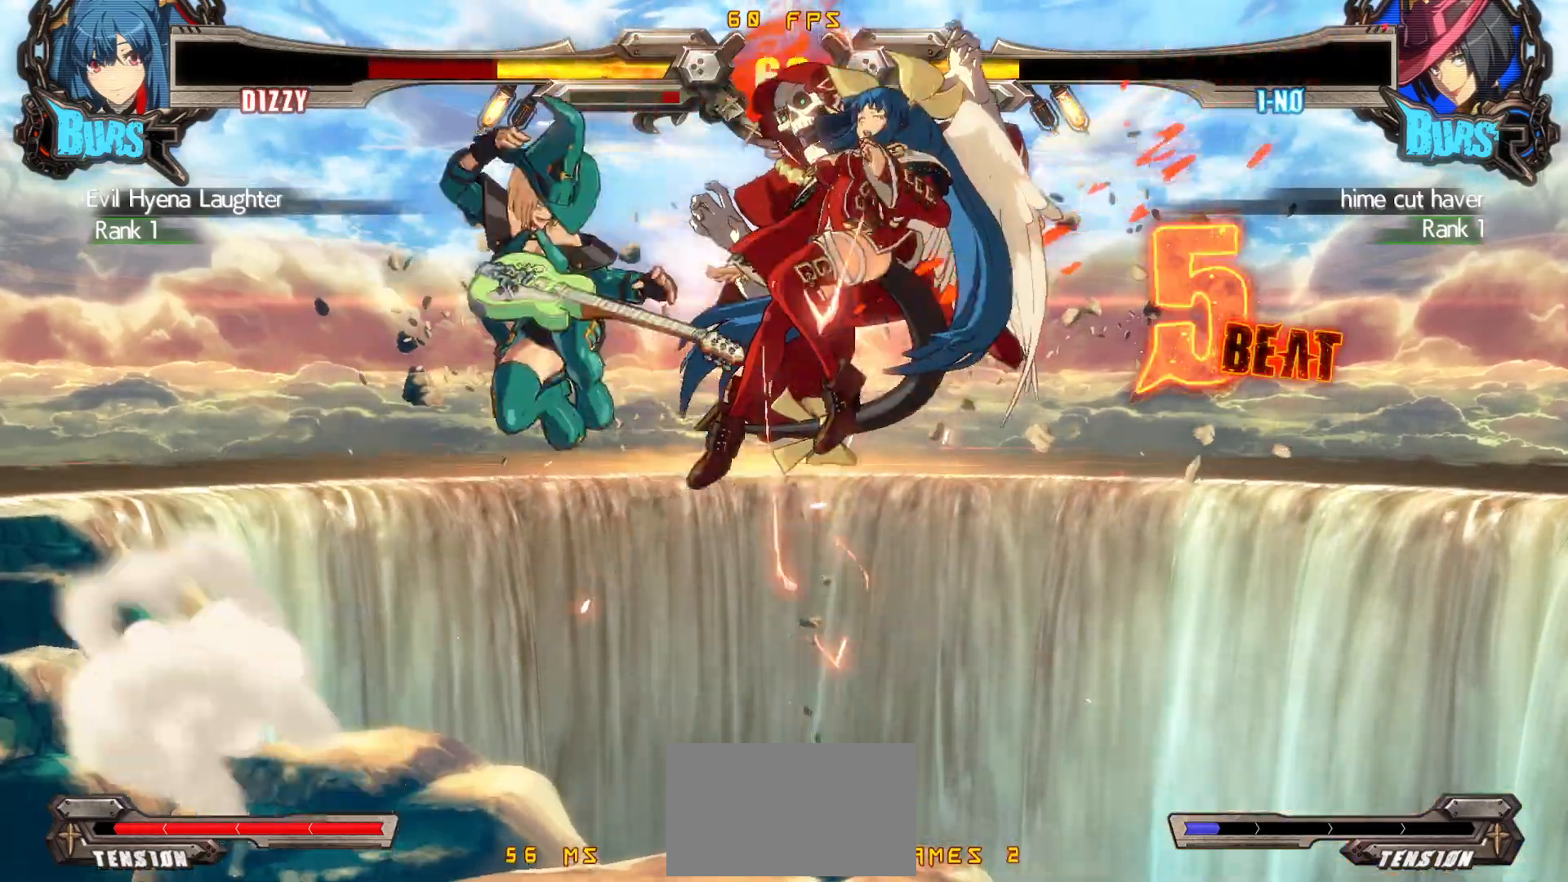
{"buttons": [], "events": []}
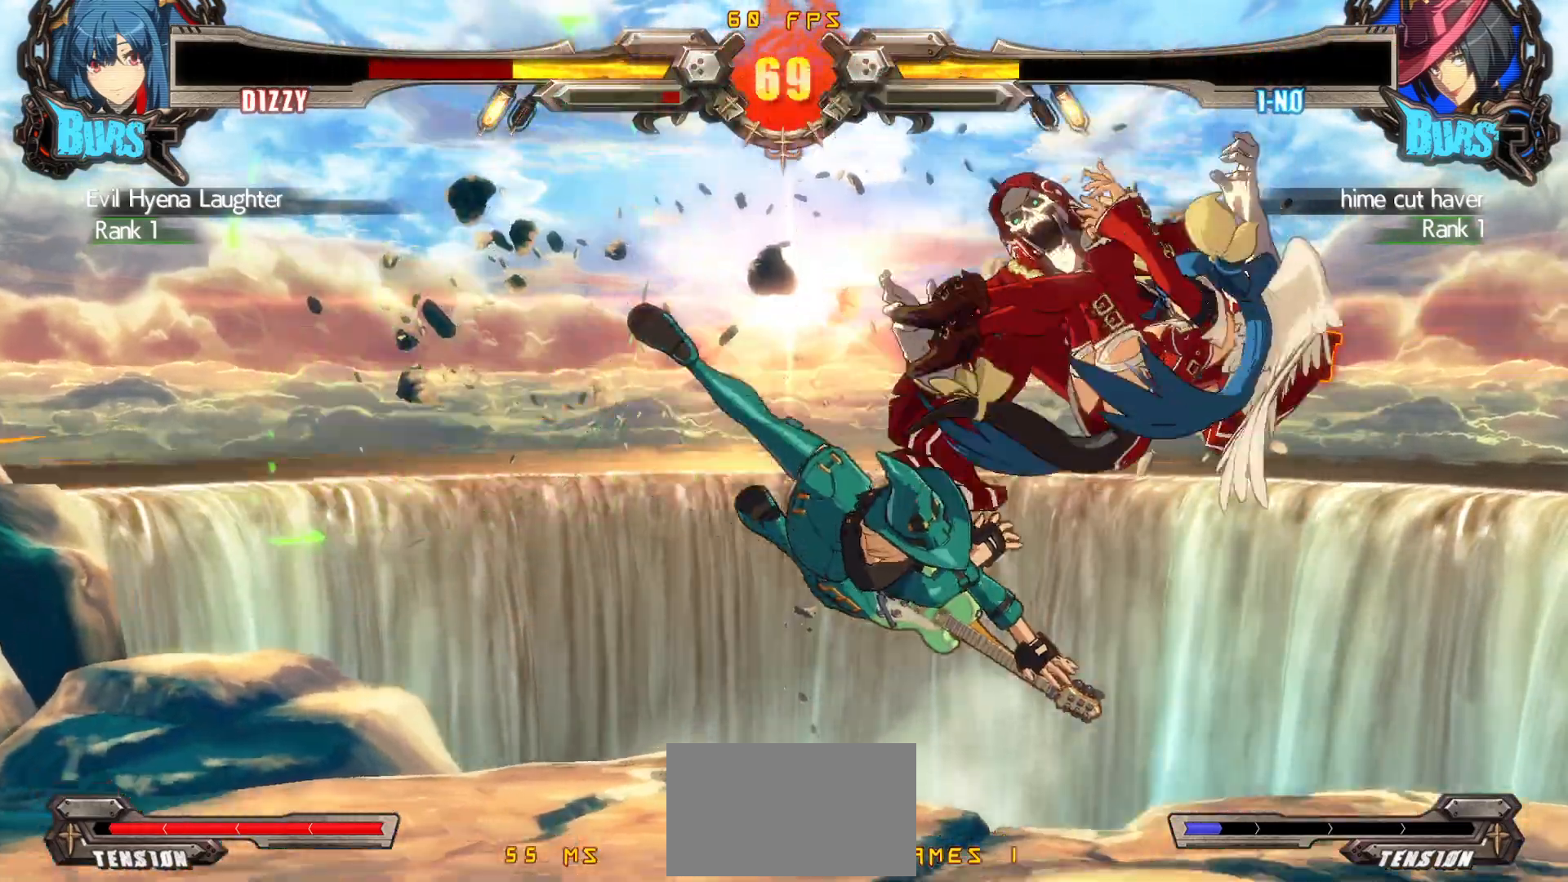
{"buttons": [], "events": []}
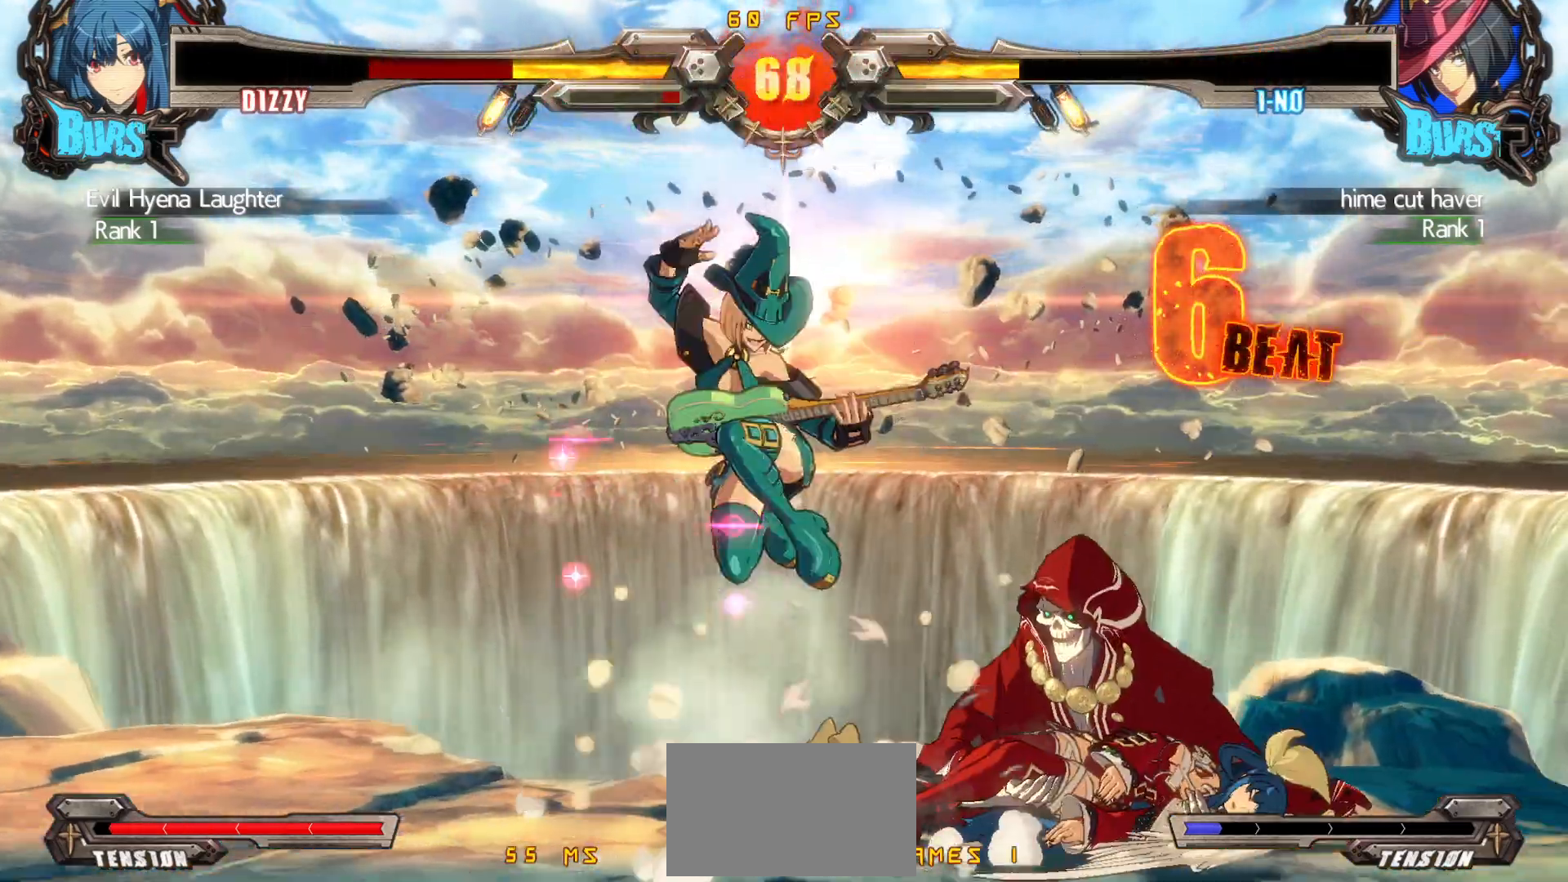
{"buttons": [], "events": []}
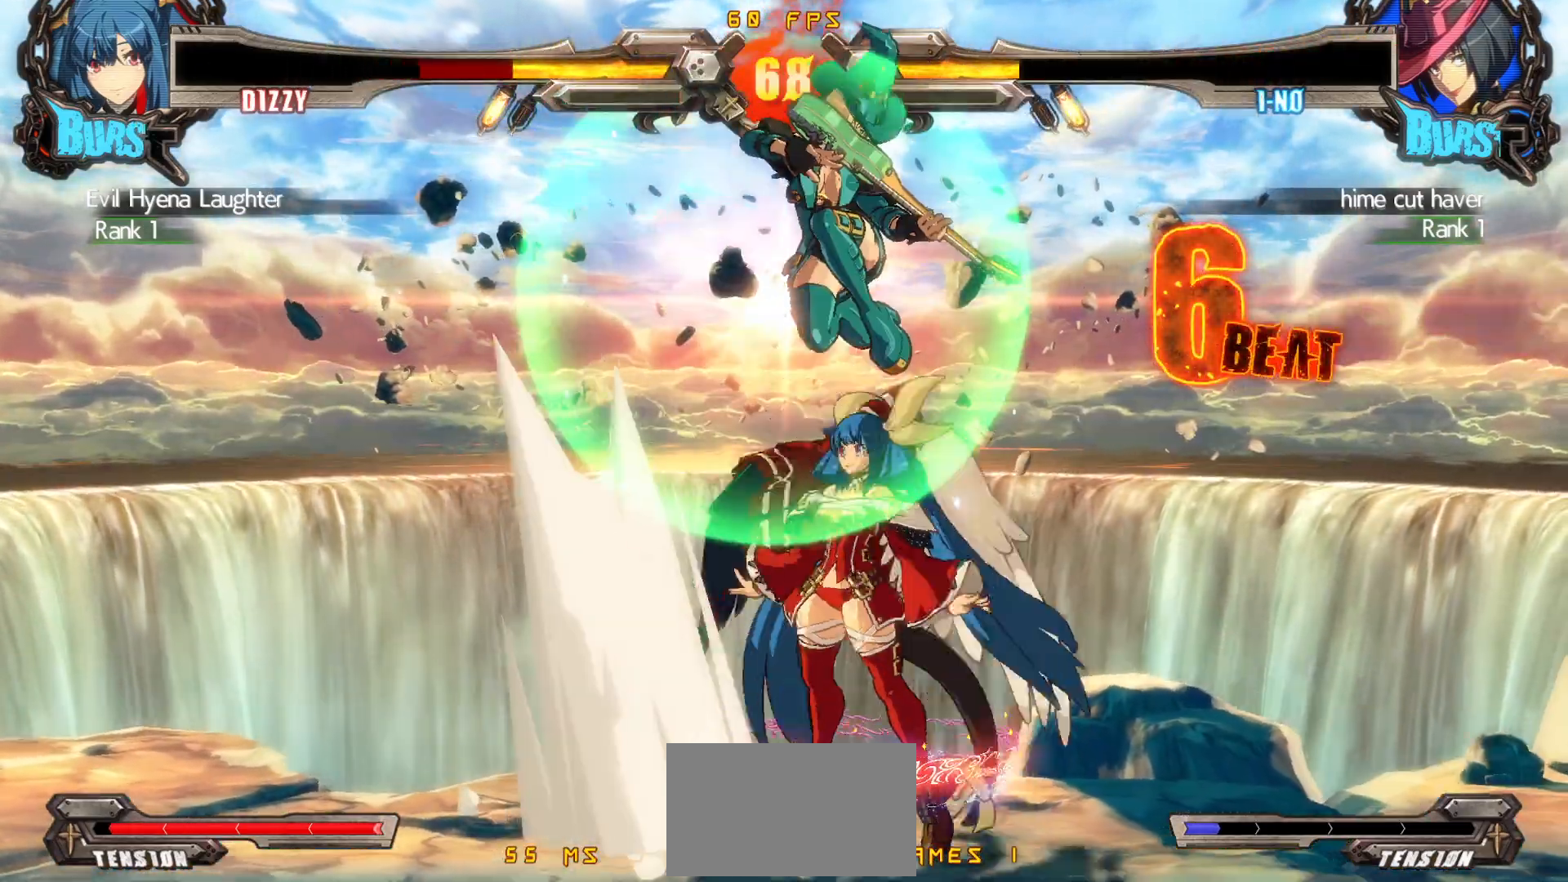
{"buttons": ["DPAD_DOWN", "DPAD_LEFT"], "events": [[250, "DPAD_LEFT", "down"], [367, "DPAD_DOWN", "down"]]}
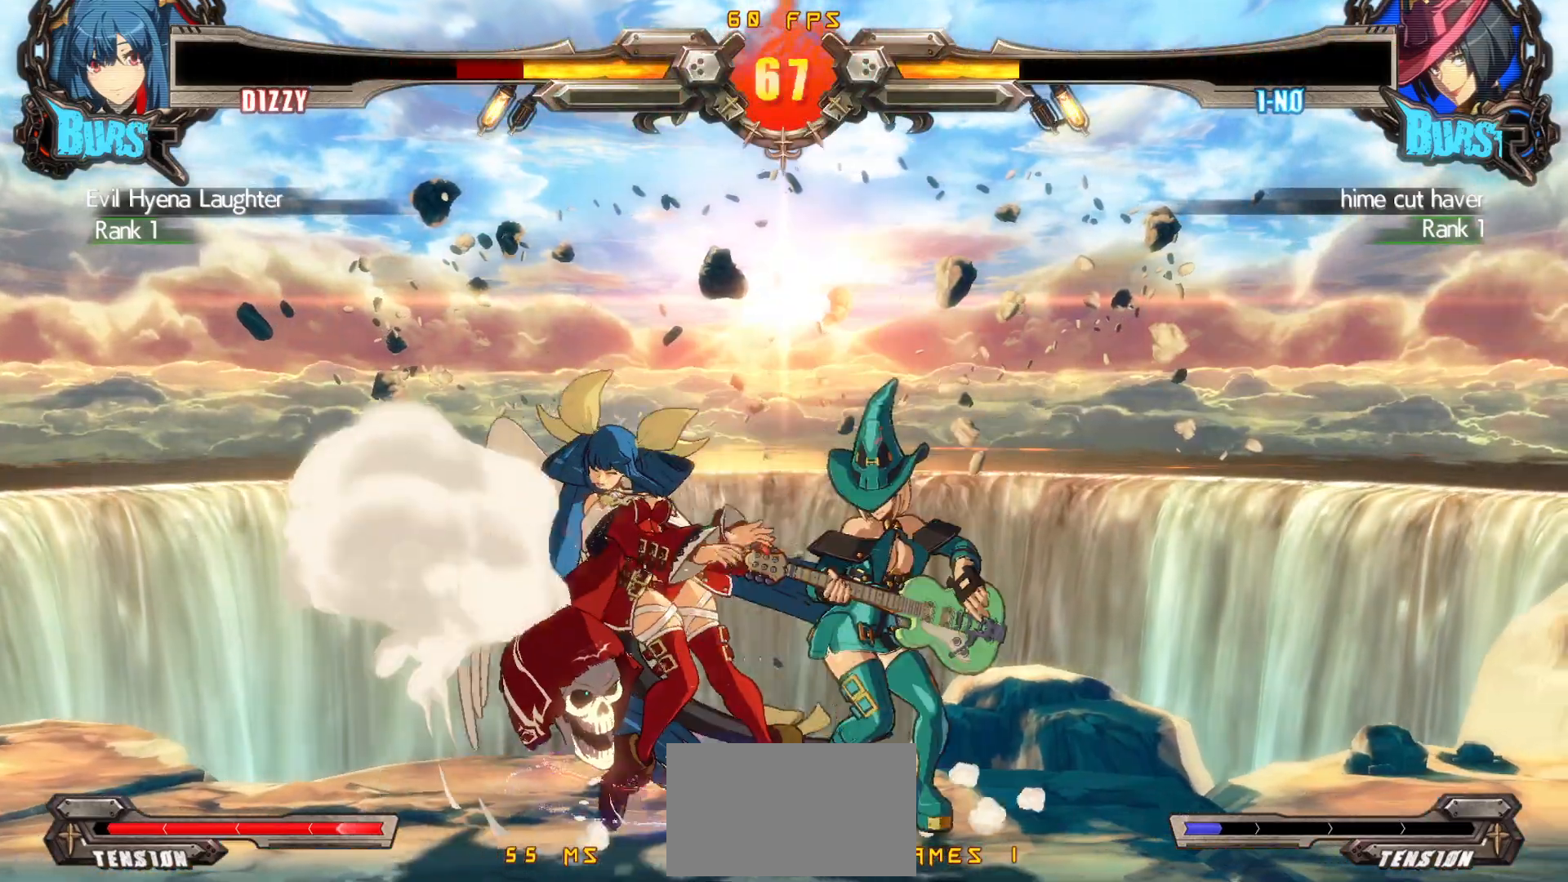
{"buttons": ["DPAD_DOWN", "DPAD_LEFT"], "events": []}
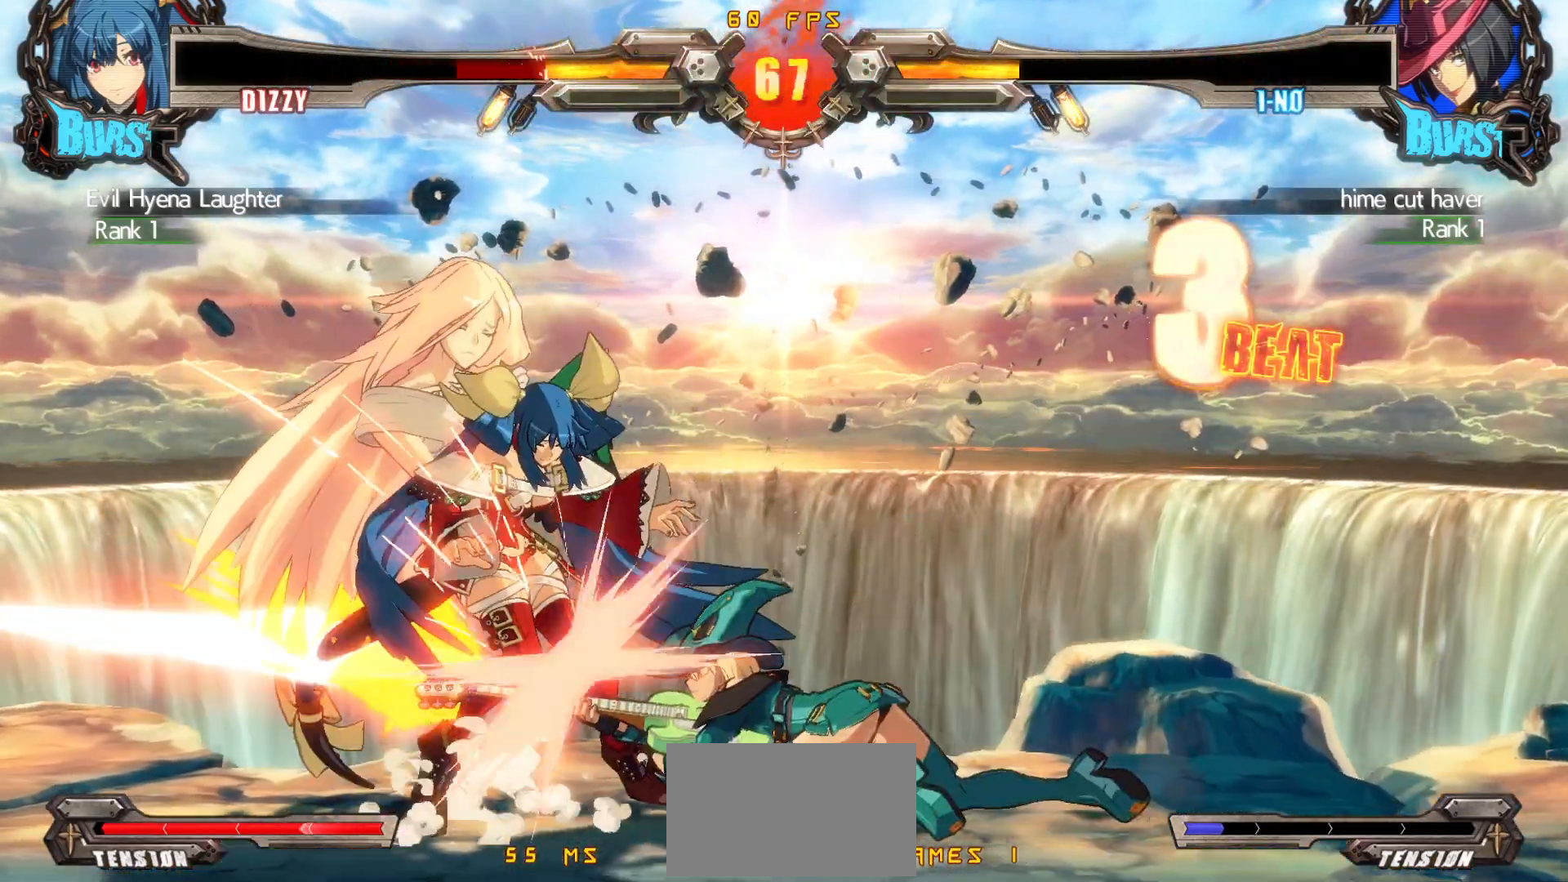
{"buttons": ["DPAD_DOWN", "DPAD_LEFT"], "events": []}
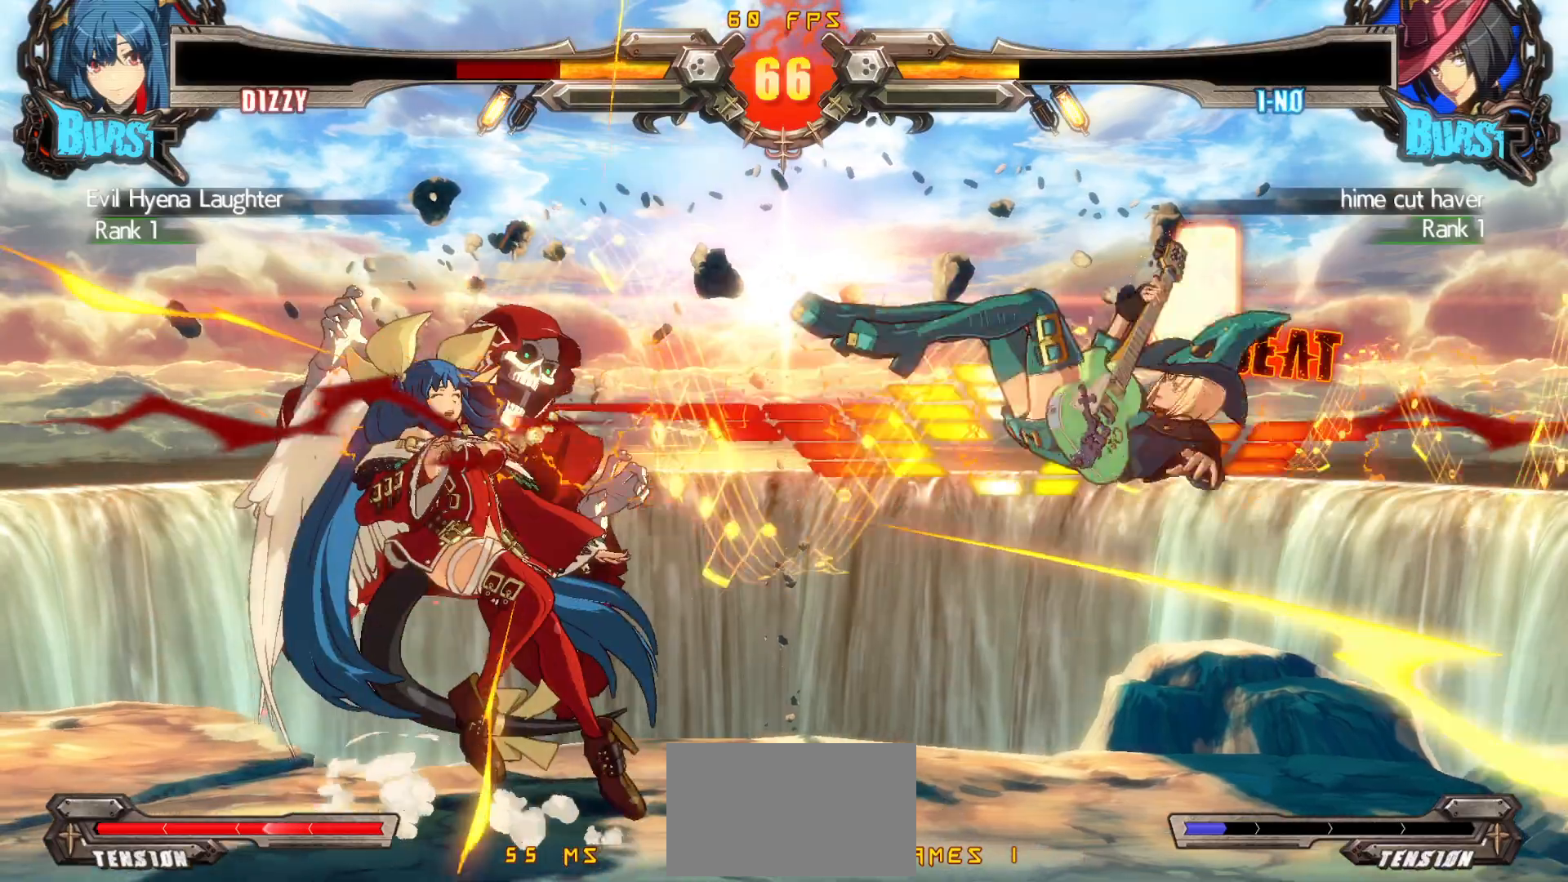
{"buttons": ["DPAD_DOWN", "DPAD_LEFT"], "events": []}
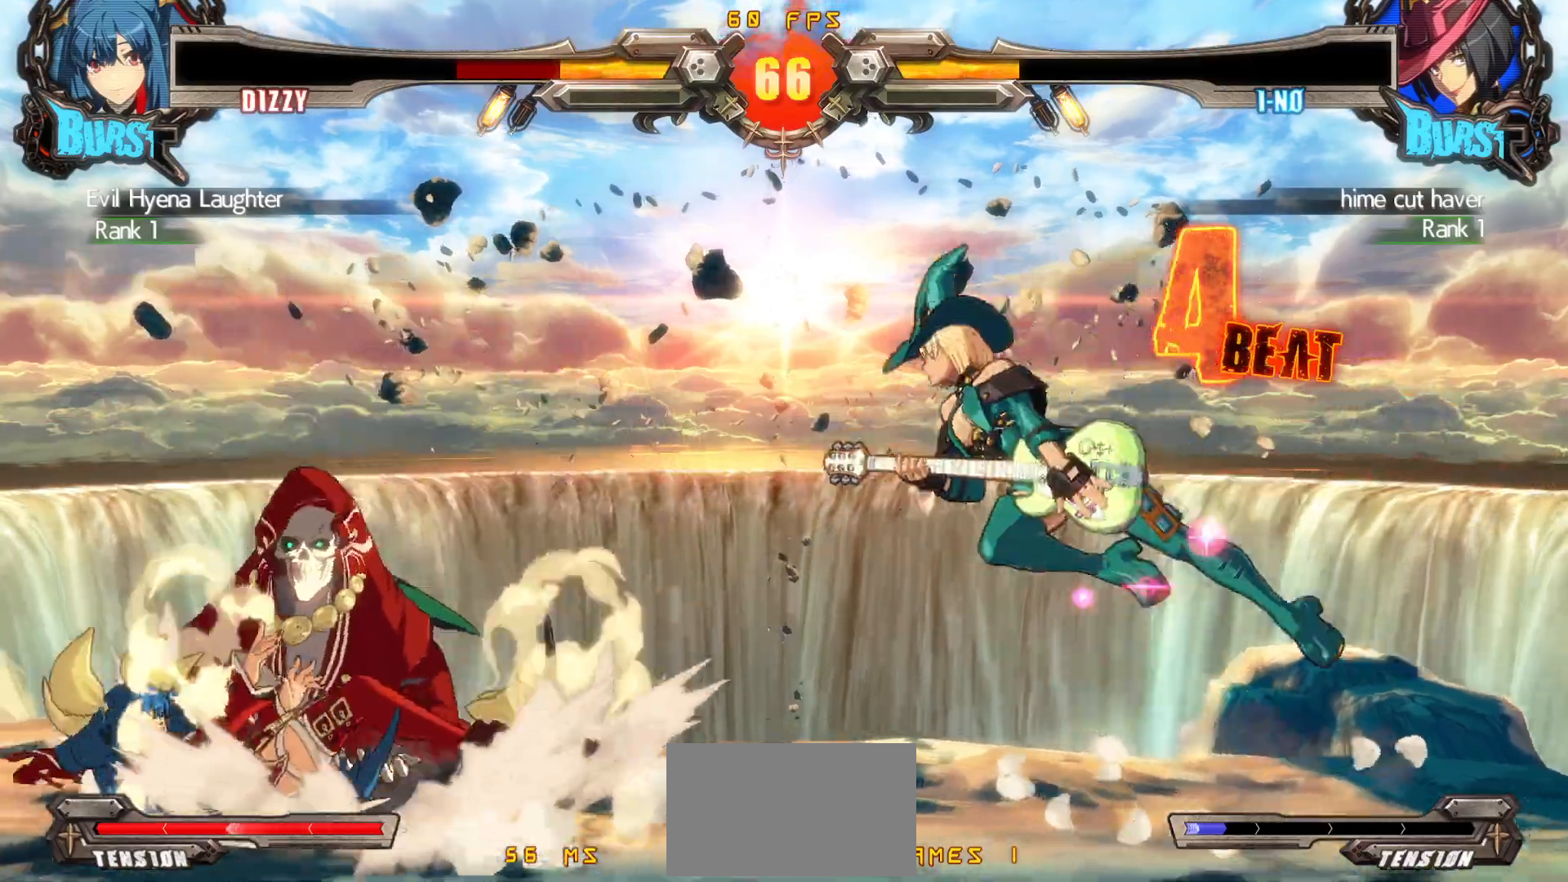
{"buttons": ["SQUARE", "TRIANGLE", "DPAD_DOWN", "DPAD_LEFT"], "events": [[283, "DPAD_DOWN", "up"], [467, "DPAD_DOWN", "down"], [467, "SQUARE", "down"], [467, "TRIANGLE", "down"]]}
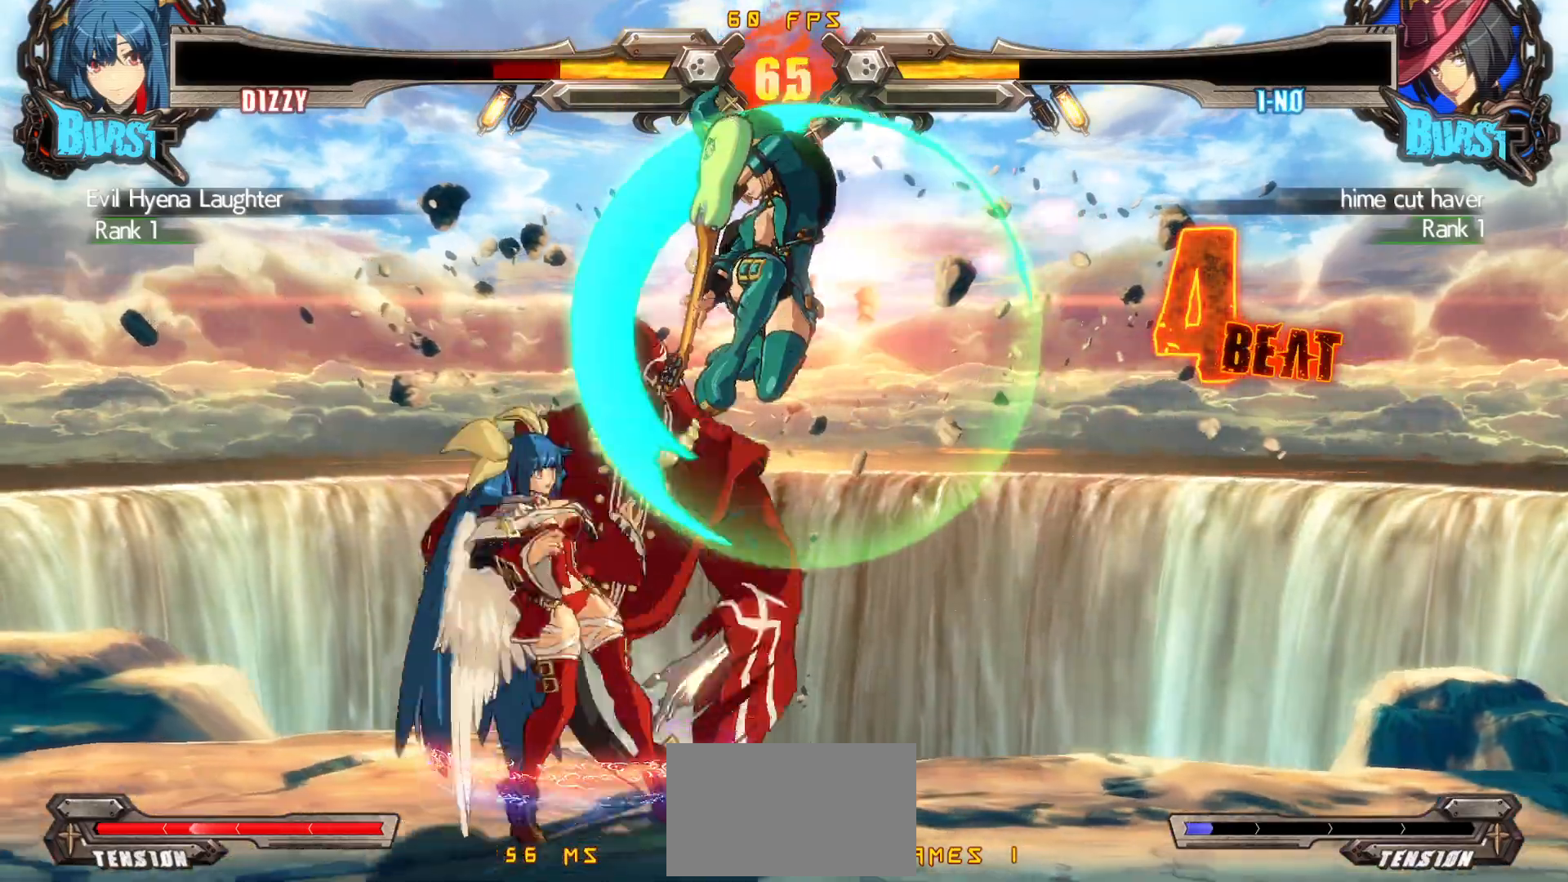
{"buttons": ["SQUARE", "TRIANGLE", "DPAD_DOWN", "DPAD_LEFT"], "events": [[17, "DPAD_DOWN", "up"], [100, "DPAD_DOWN", "down"], [133, "DPAD_DOWN", "up"], [317, "DPAD_LEFT", "up"], [383, "DPAD_DOWN", "down"], [417, "DPAD_RIGHT", "down"], [467, "DPAD_RIGHT", "up"], [500, "DPAD_LEFT", "down"]]}
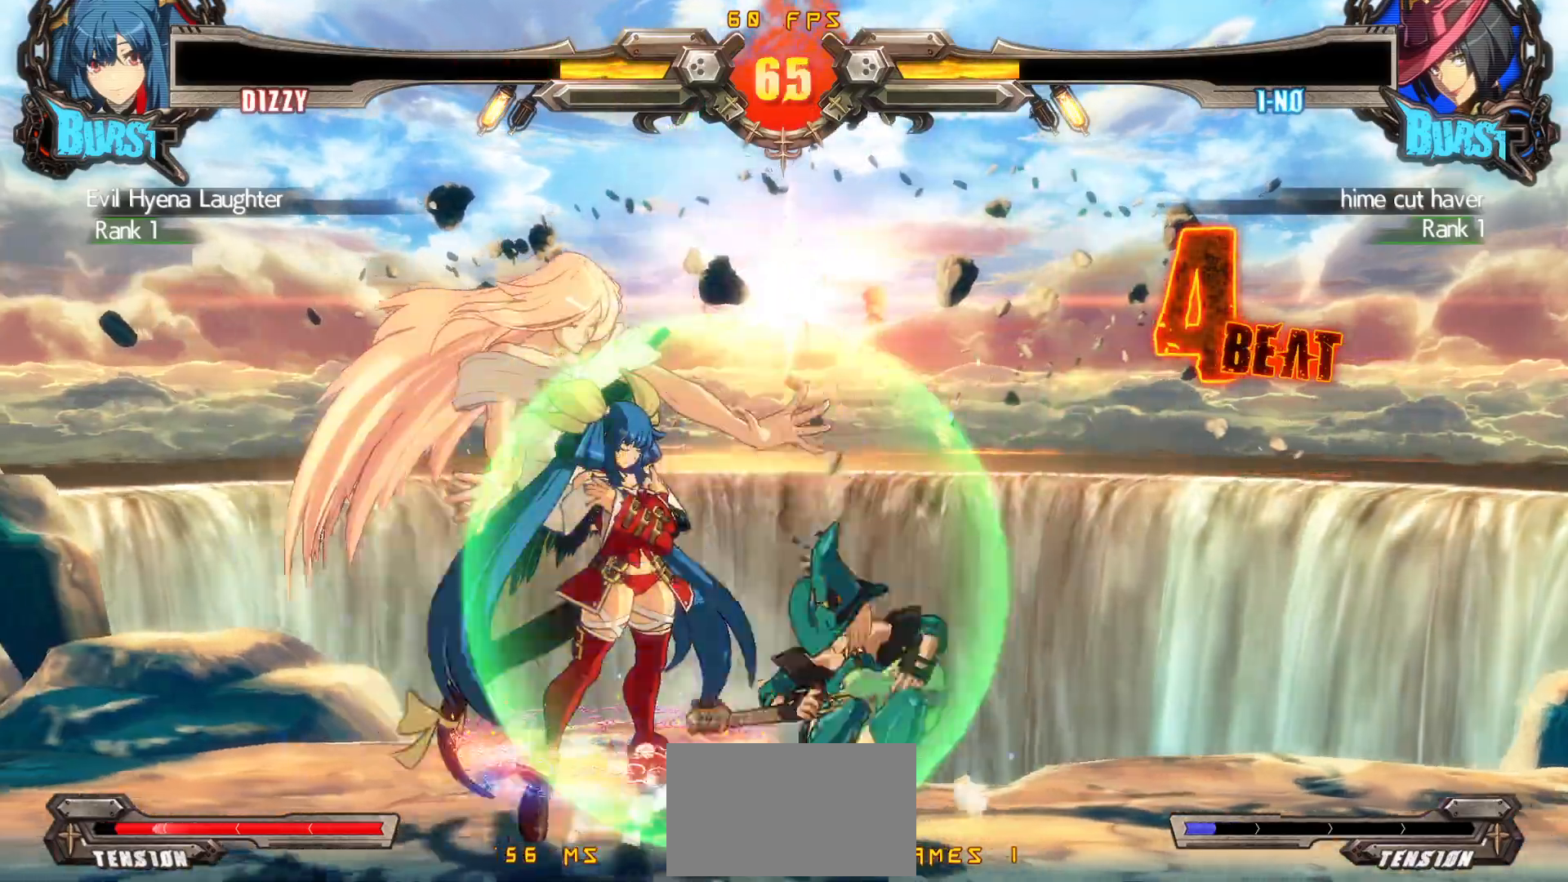
{"buttons": ["DPAD_UP", "DPAD_LEFT"], "events": [[417, "SQUARE", "up"], [417, "TRIANGLE", "up"], [467, "DPAD_DOWN", "up"], [467, "DPAD_UP", "down"]]}
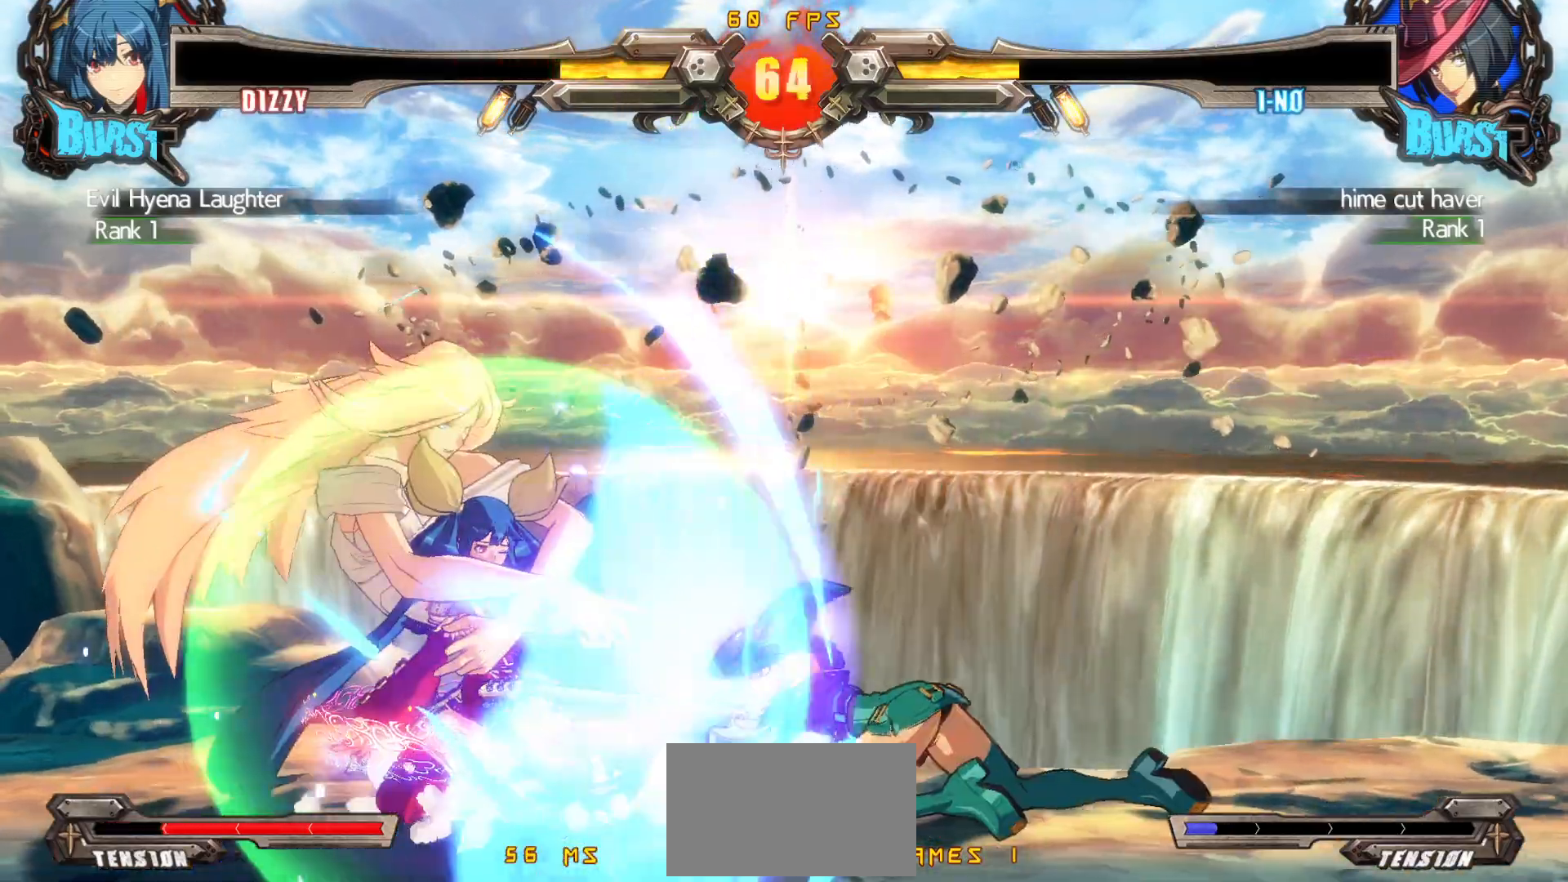
{"buttons": ["DPAD_UP", "DPAD_LEFT"], "events": [[133, "DPAD_DOWN", "down"], [133, "DPAD_UP", "up"], [350, "DPAD_DOWN", "up"], [350, "DPAD_UP", "down"]]}
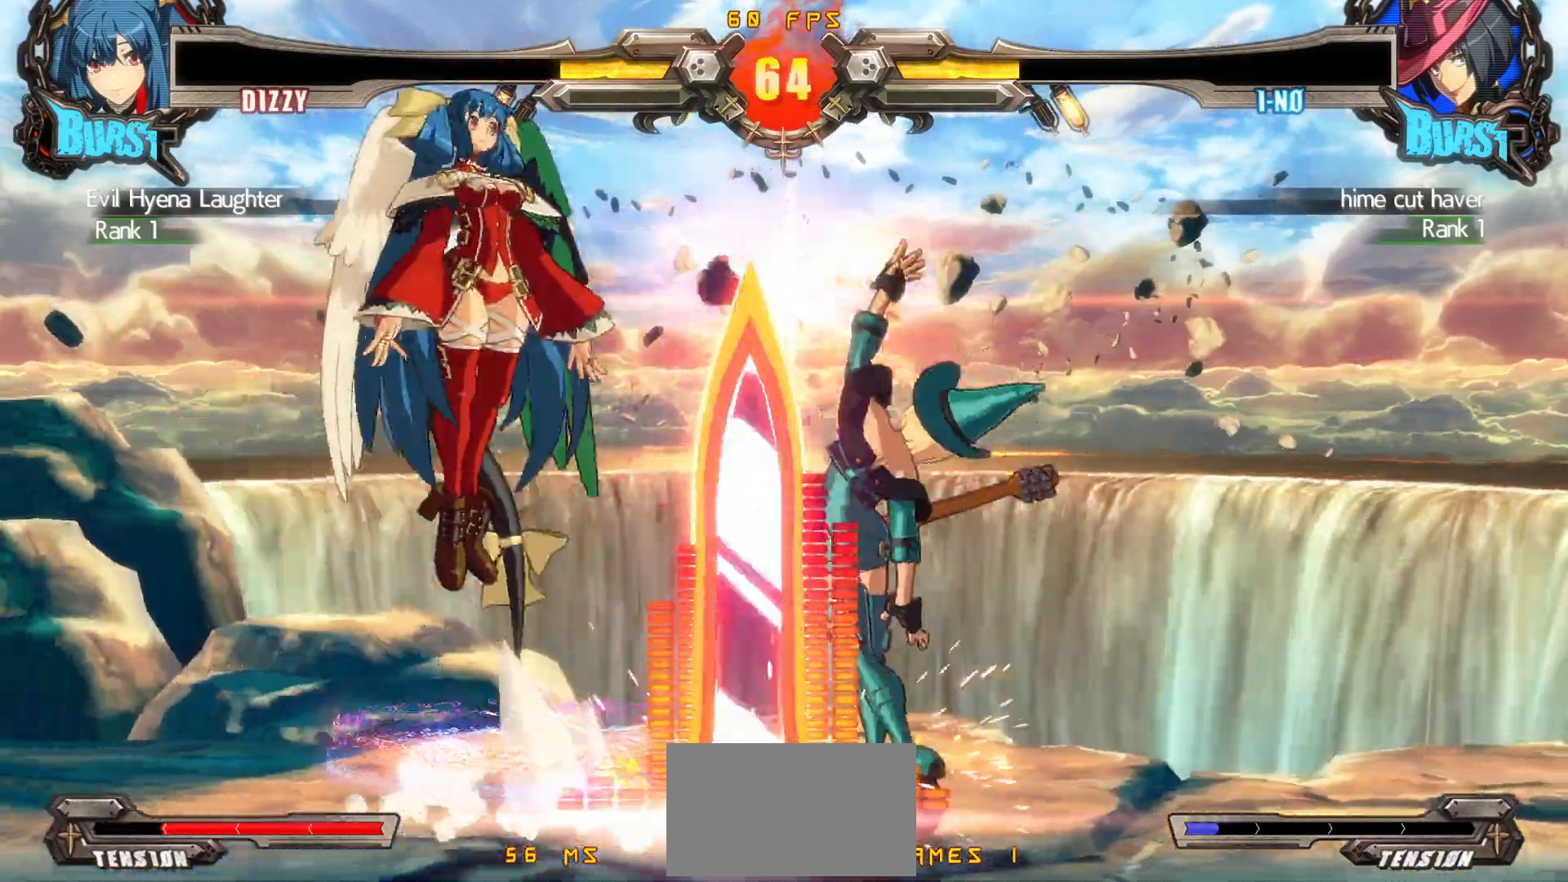
{"buttons": [], "events": [[50, "DPAD_DOWN", "down"], [50, "DPAD_UP", "up"], [200, "DPAD_DOWN", "up"], [233, "DPAD_LEFT", "up"]]}
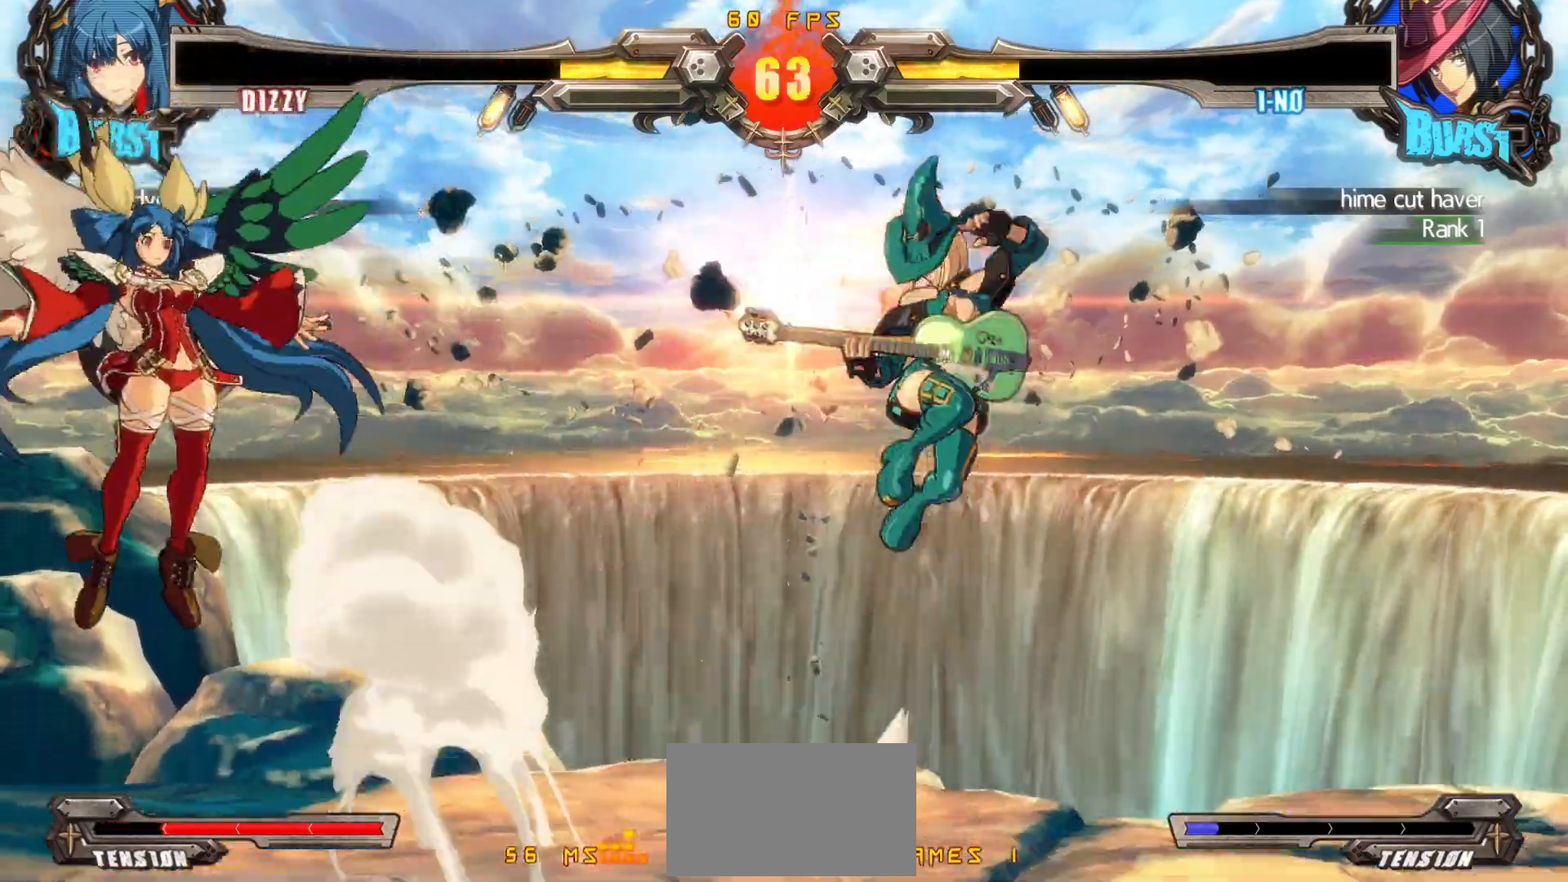
{"buttons": ["CROSS", "SQUARE", "TRIANGLE"], "events": [[83, "DPAD_DOWN", "down"], [133, "DPAD_RIGHT", "down"], [183, "DPAD_DOWN", "up"], [233, "DPAD_RIGHT", "up"], [250, "TRIANGLE", "down"], [350, "TRIANGLE", "up"], [450, "CROSS", "down"], [450, "SQUARE", "down"], [450, "TRIANGLE", "down"]]}
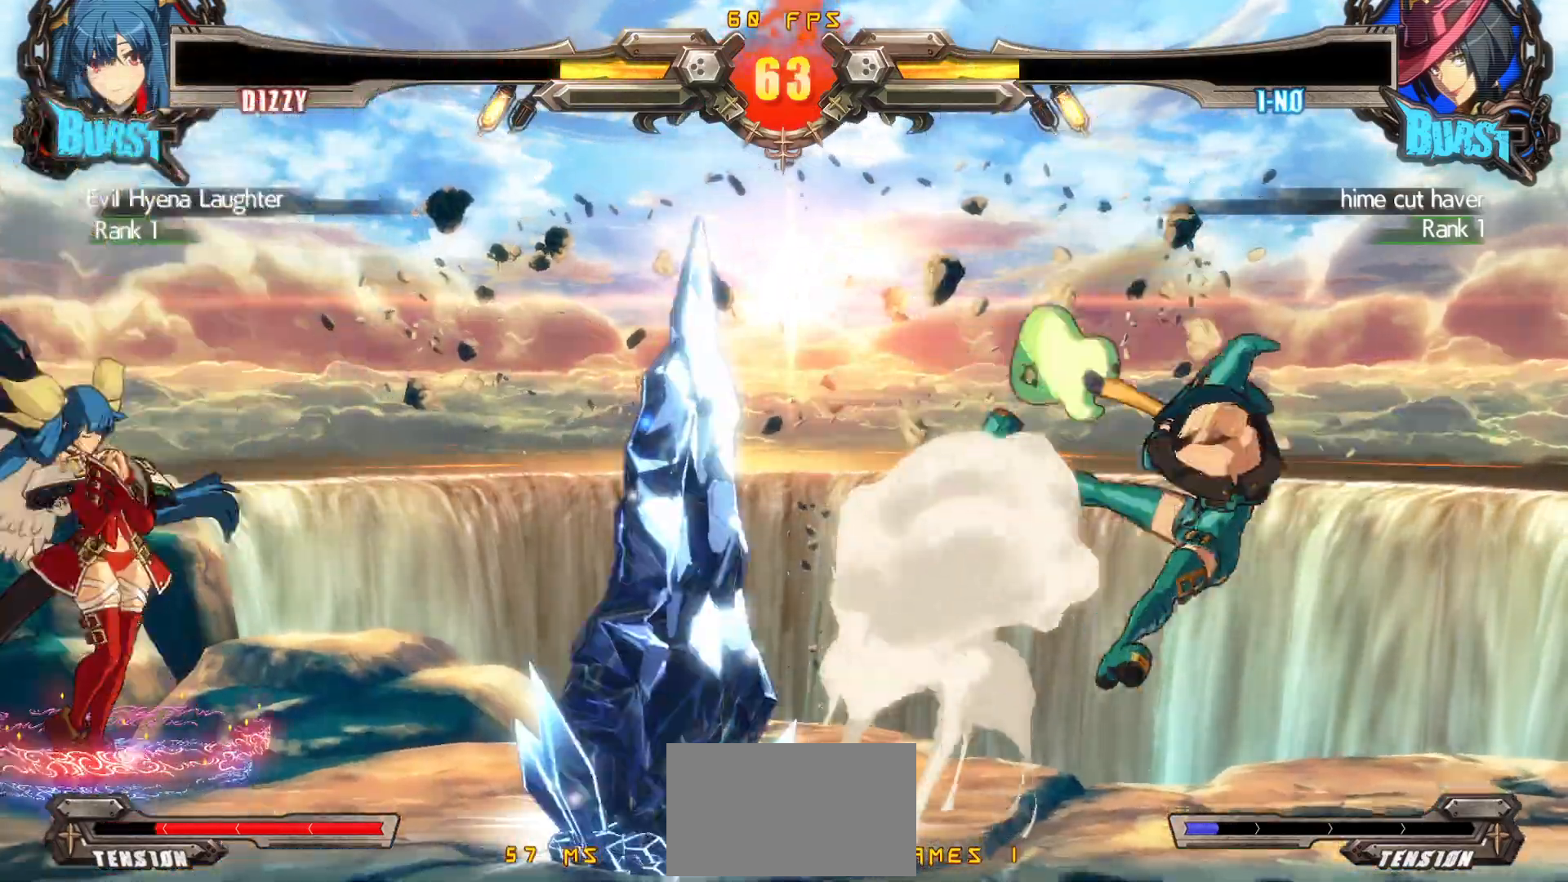
{"buttons": ["DPAD_RIGHT"], "events": [[83, "CROSS", "up"], [83, "TRIANGLE", "up"], [100, "SQUARE", "up"], [350, "DPAD_RIGHT", "down"], [383, "DPAD_UP", "down"], [417, "DPAD_RIGHT", "up"], [467, "DPAD_RIGHT", "down"], [483, "DPAD_UP", "up"]]}
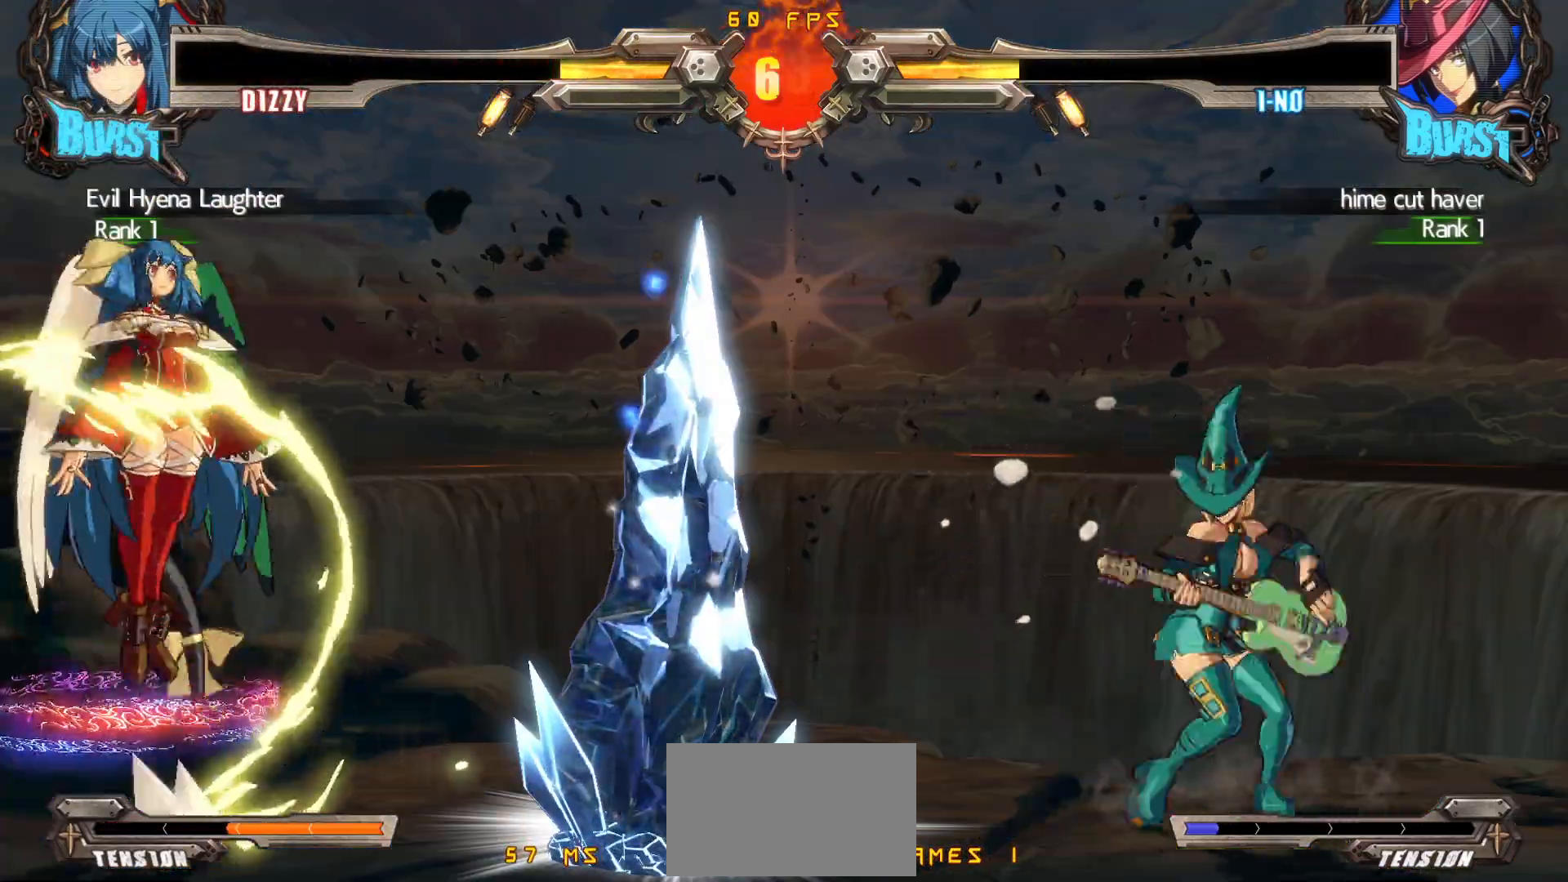
{"buttons": [], "events": [[67, "DPAD_RIGHT", "up"], [150, "DPAD_LEFT", "down"], [167, "CROSS", "down"], [283, "CROSS", "up"], [350, "DPAD_LEFT", "up"]]}
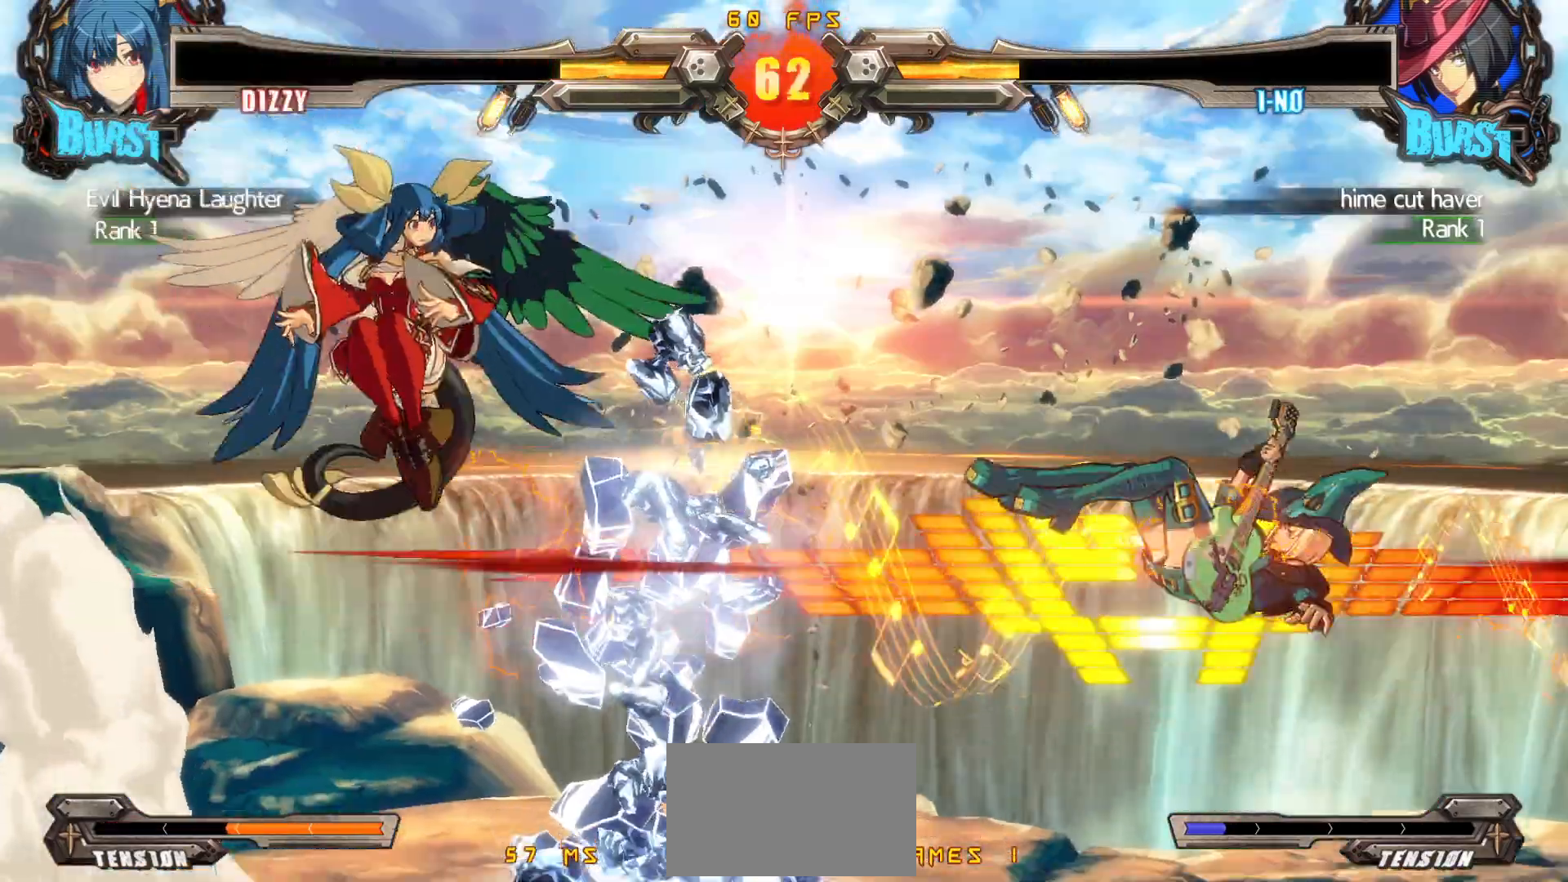
{"buttons": [], "events": [[217, "DPAD_RIGHT", "down"], [233, "DPAD_UP", "down"], [267, "DPAD_RIGHT", "up"], [300, "DPAD_UP", "up"]]}
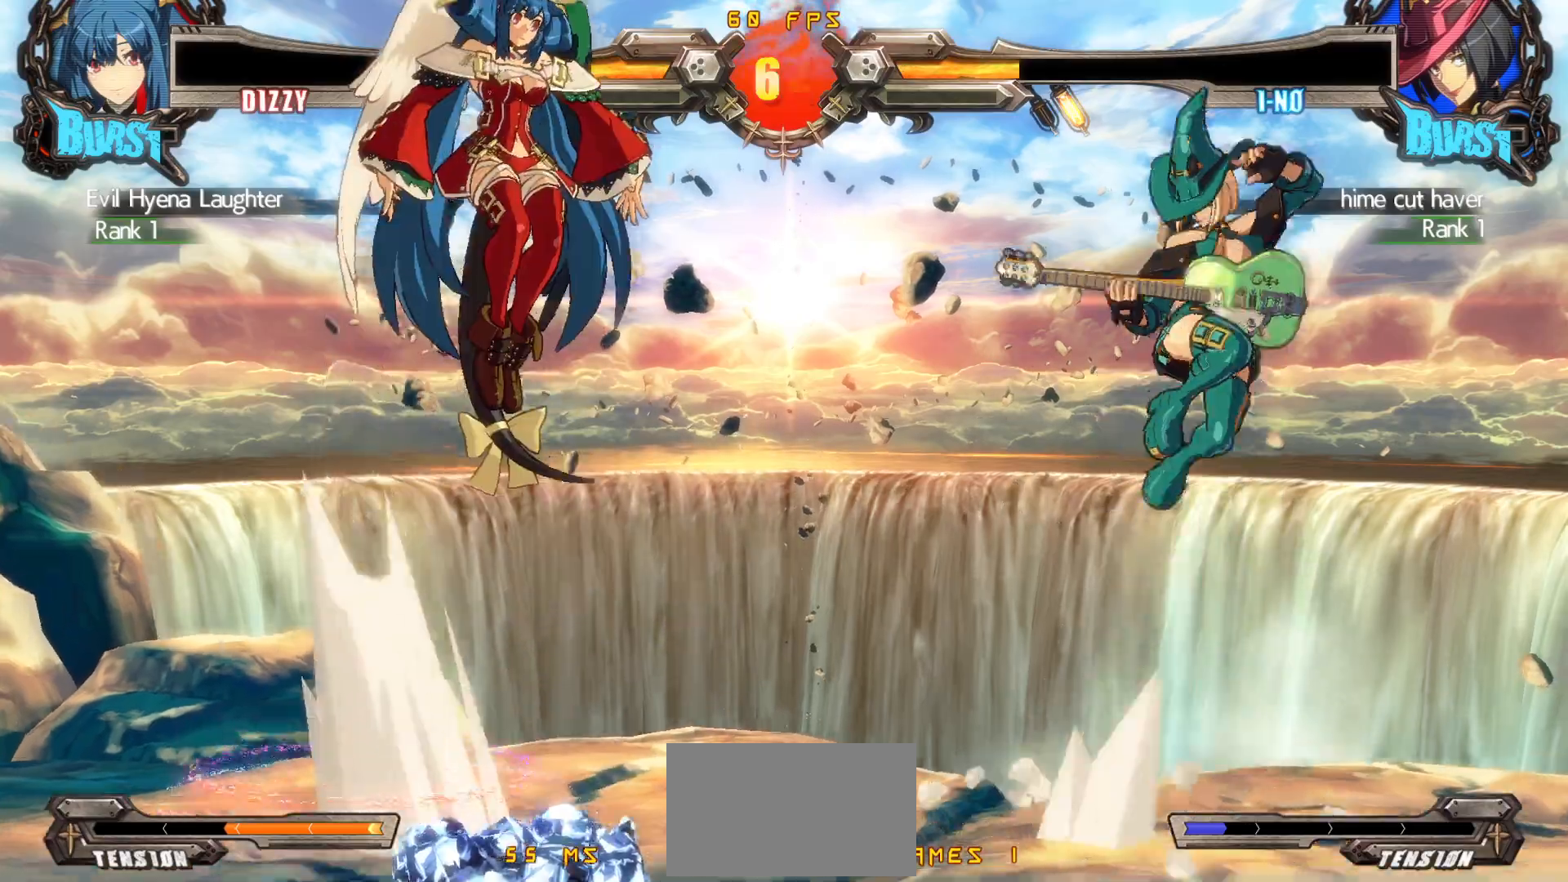
{"buttons": [], "events": [[33, "DPAD_LEFT", "down"], [100, "DPAD_LEFT", "up"], [150, "DPAD_LEFT", "down"], [283, "DPAD_LEFT", "up"]]}
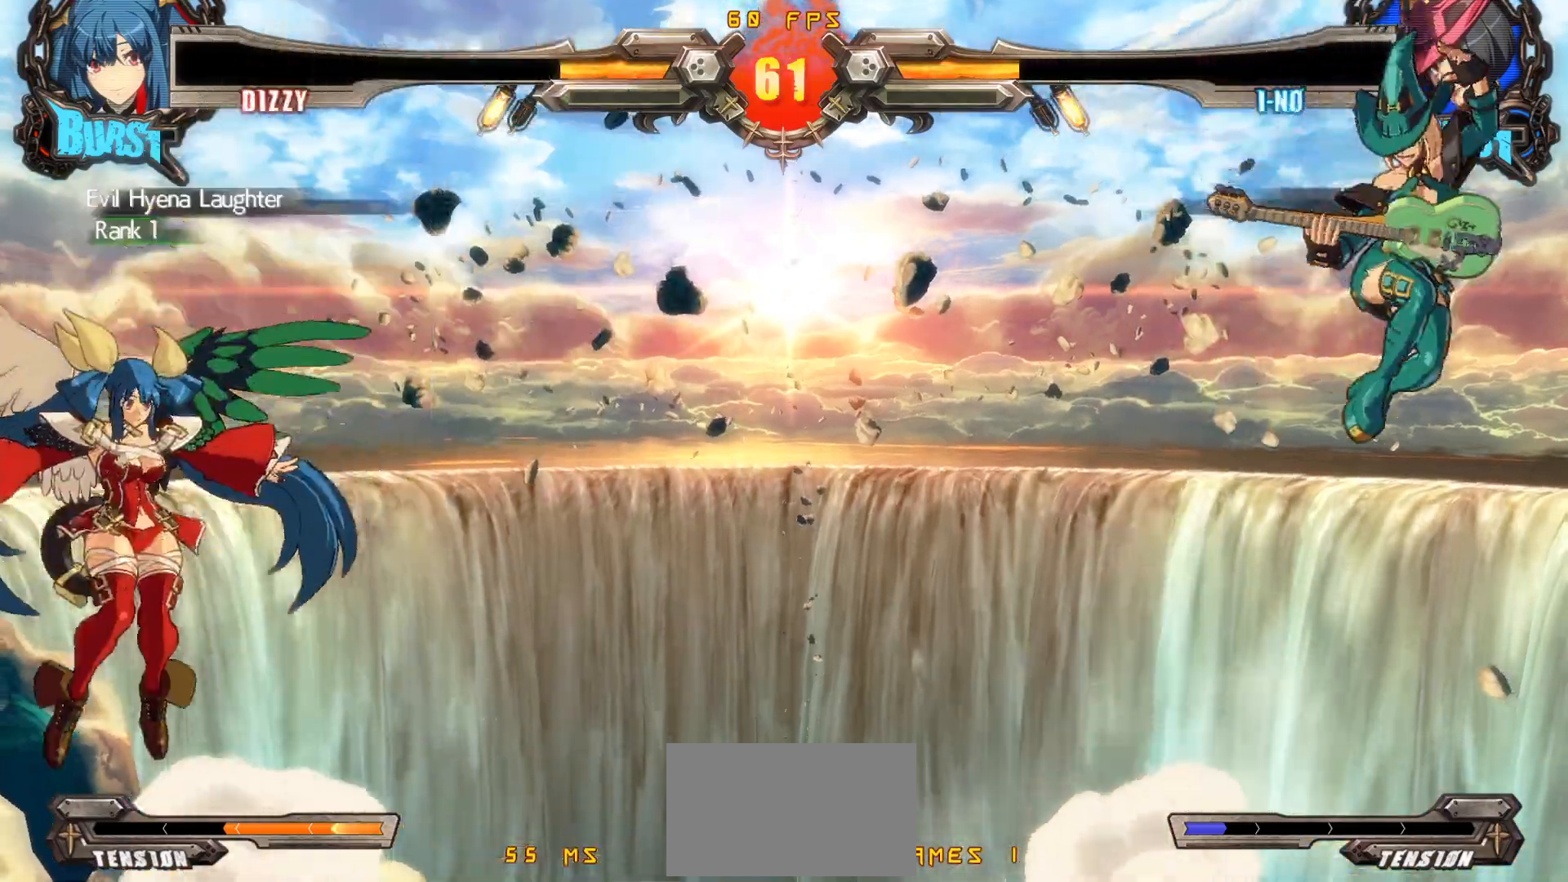
{"buttons": ["DPAD_DOWN", "DPAD_LEFT"], "events": [[17, "DPAD_DOWN", "down"], [67, "DPAD_RIGHT", "down"], [117, "DPAD_DOWN", "up"], [167, "CROSS", "down"], [167, "DPAD_LEFT", "down"], [167, "DPAD_RIGHT", "up"], [217, "DPAD_DOWN", "down"], [333, "CROSS", "up"]]}
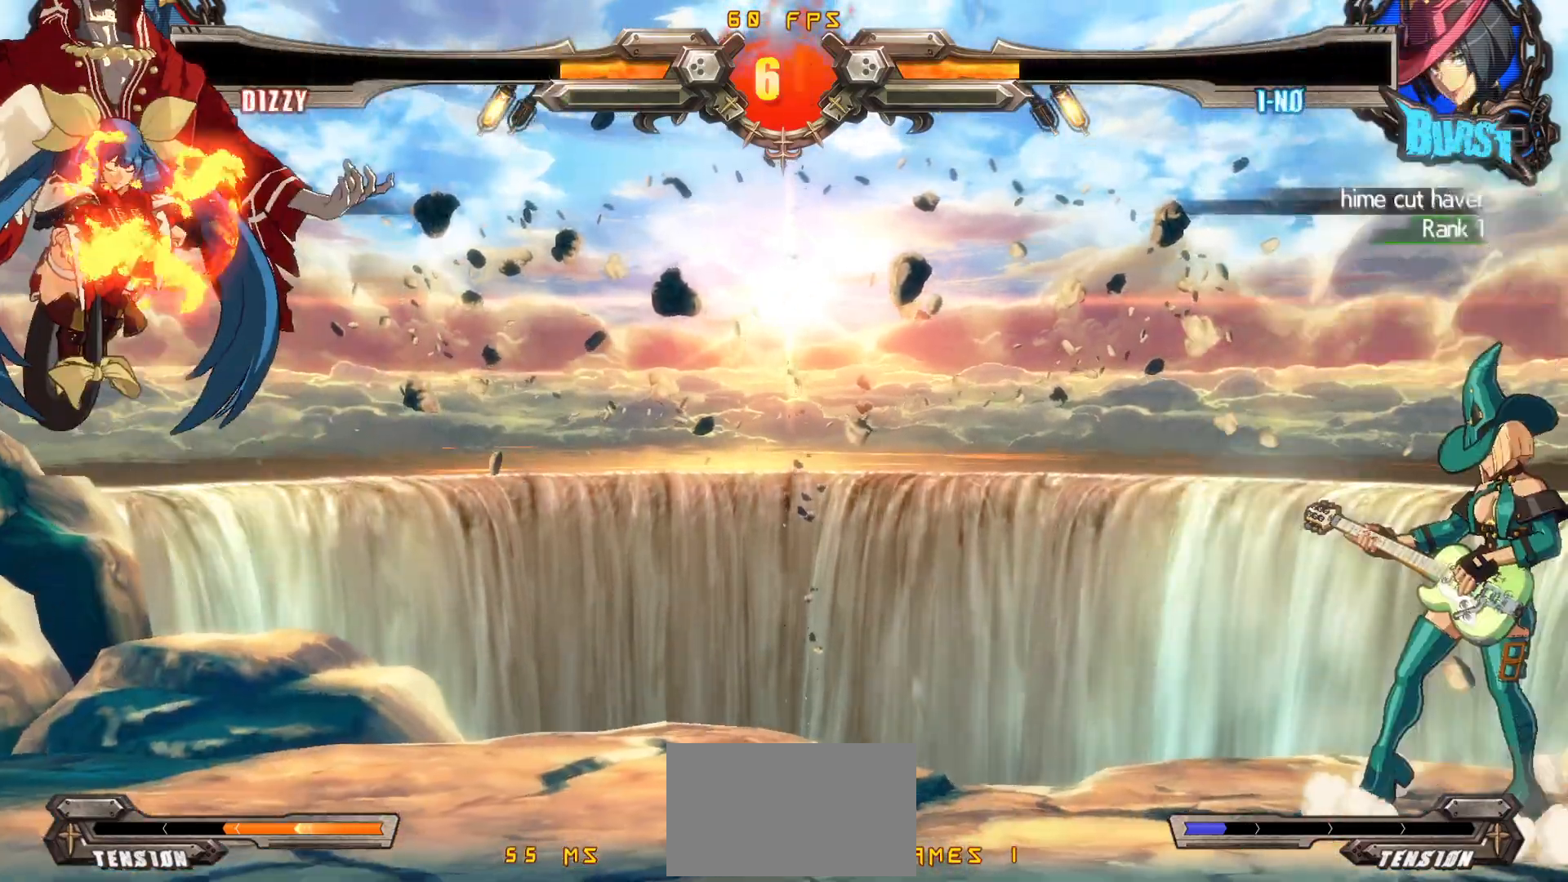
{"buttons": [], "events": [[117, "CIRCLE", "down"], [167, "CIRCLE", "up"], [217, "CIRCLE", "down"], [250, "DPAD_DOWN", "up"], [317, "DPAD_LEFT", "up"], [350, "CIRCLE", "up"]]}
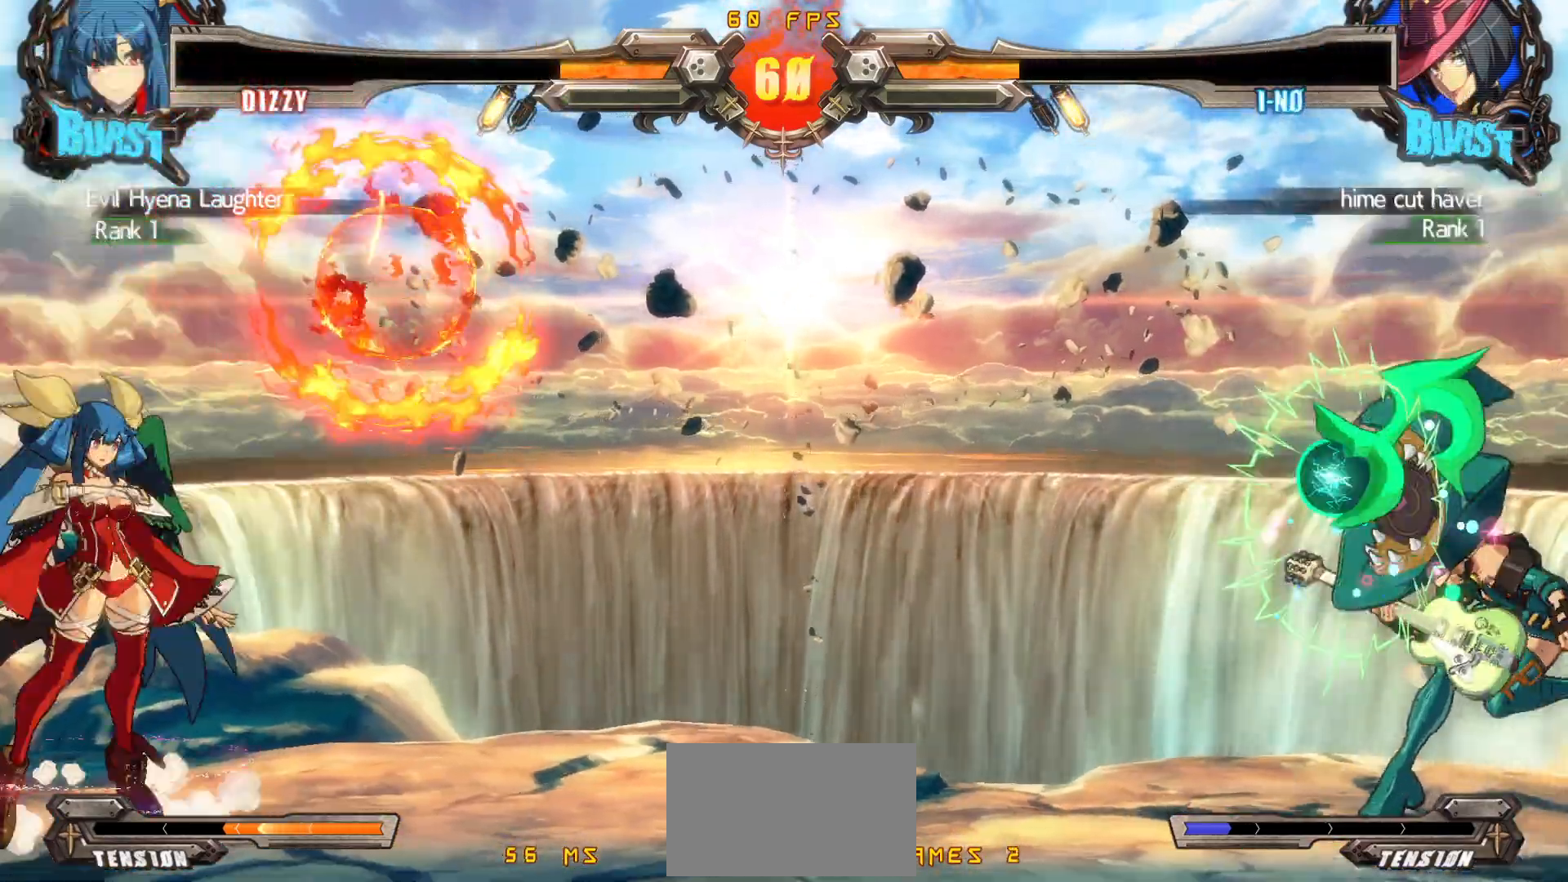
{"buttons": [], "events": [[17, "DPAD_DOWN", "down"], [67, "DPAD_DOWN", "up"], [67, "DPAD_LEFT", "down"], [117, "CIRCLE", "down"], [167, "DPAD_LEFT", "up"], [183, "CIRCLE", "up"]]}
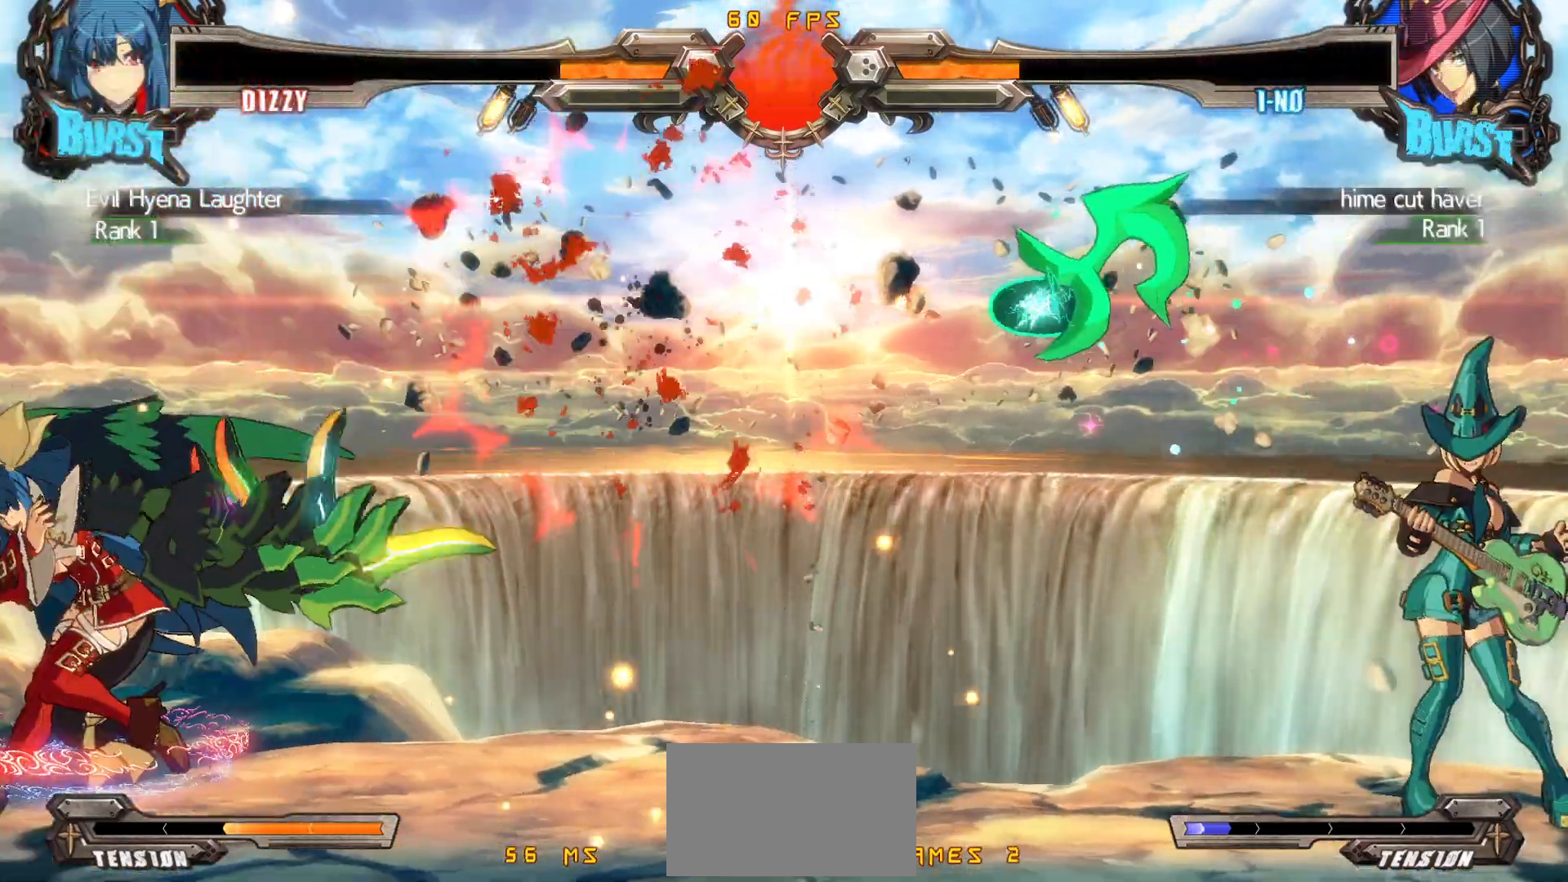
{"buttons": ["DPAD_UP"], "events": [[267, "DPAD_LEFT", "down"], [317, "DPAD_DOWN", "down"], [367, "DPAD_DOWN", "up"], [367, "DPAD_UP", "down"], [467, "DPAD_LEFT", "up"]]}
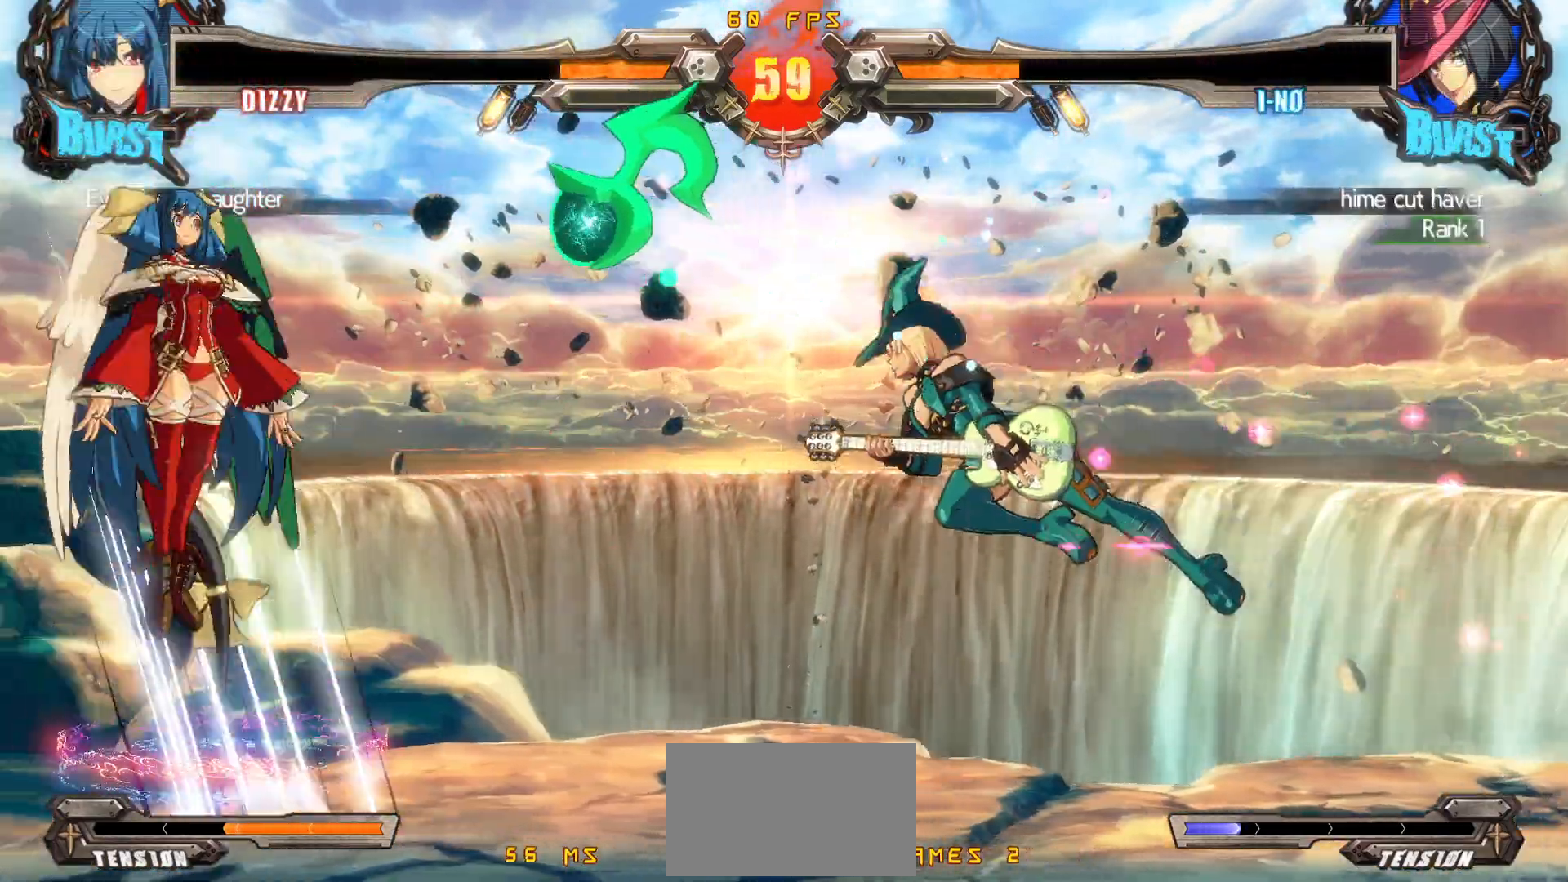
{"buttons": [], "events": [[33, "DPAD_UP", "up"], [67, "DPAD_RIGHT", "down"], [150, "DPAD_RIGHT", "up"], [183, "DPAD_RIGHT", "down"], [417, "DPAD_RIGHT", "up"]]}
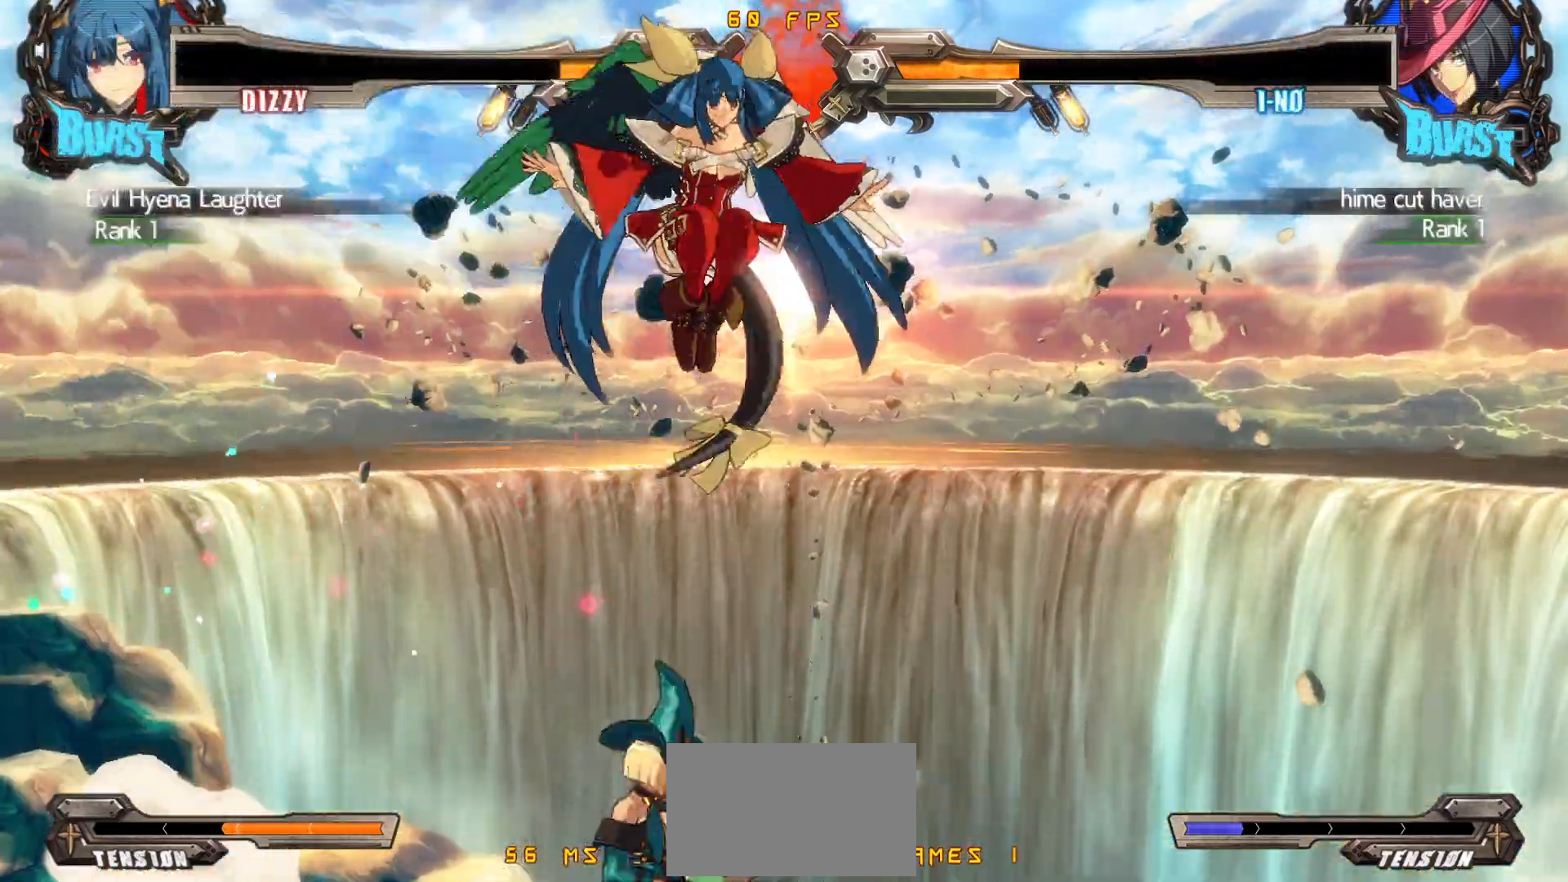
{"buttons": ["DPAD_RIGHT"], "events": [[33, "DPAD_RIGHT", "down"], [117, "DPAD_RIGHT", "up"], [150, "DPAD_RIGHT", "down"]]}
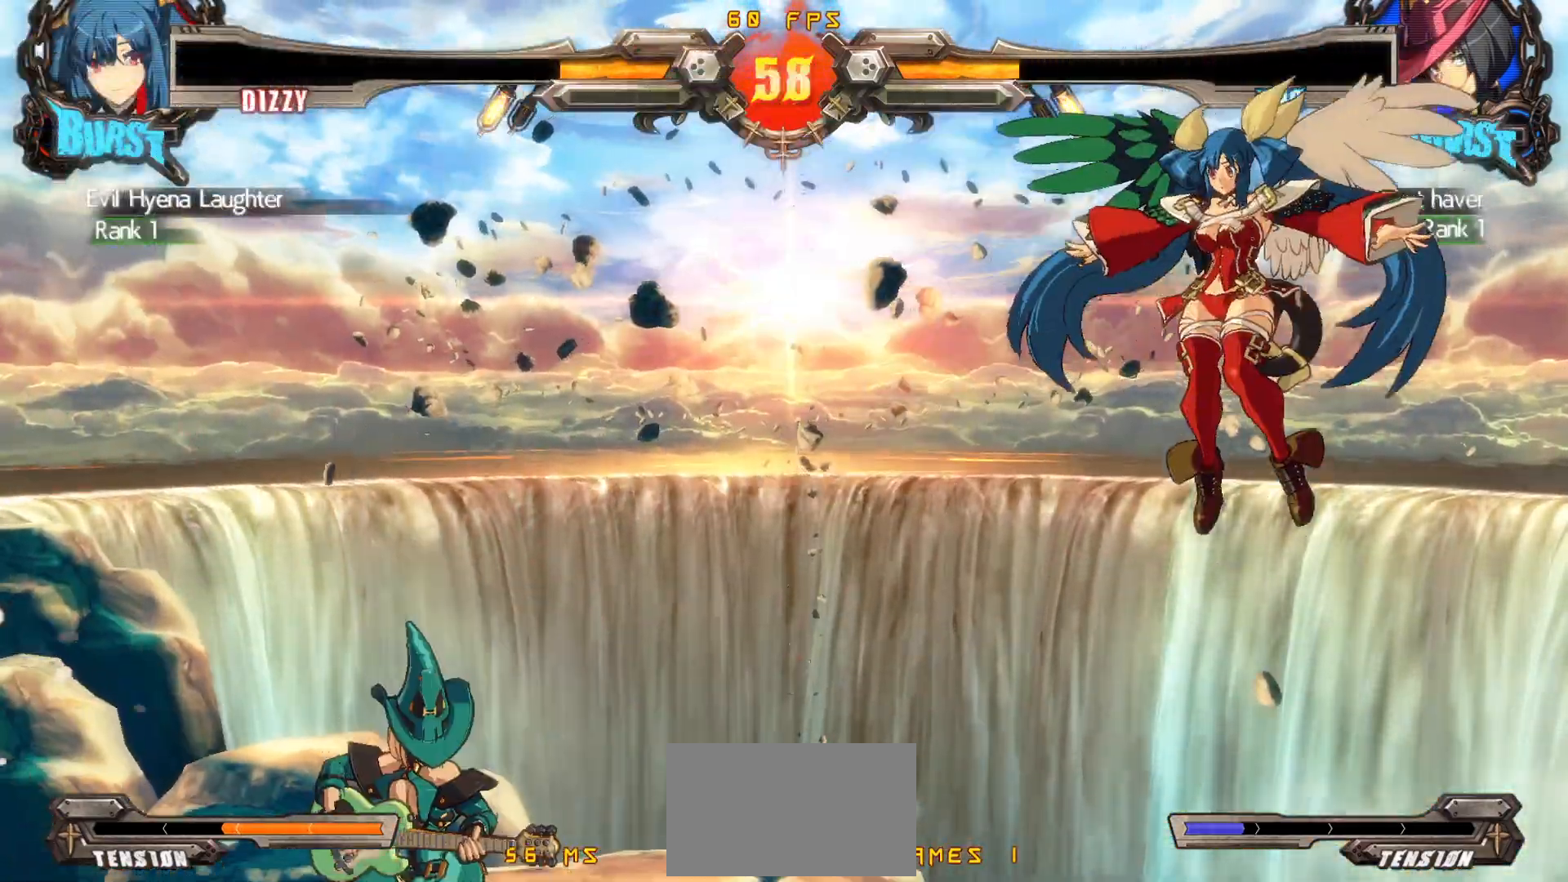
{"buttons": ["DPAD_RIGHT"], "events": [[100, "DPAD_DOWN", "down"], [300, "DPAD_DOWN", "up"], [300, "DPAD_UP", "down"], [383, "DPAD_RIGHT", "up"], [383, "DPAD_UP", "up"], [433, "DPAD_RIGHT", "down"]]}
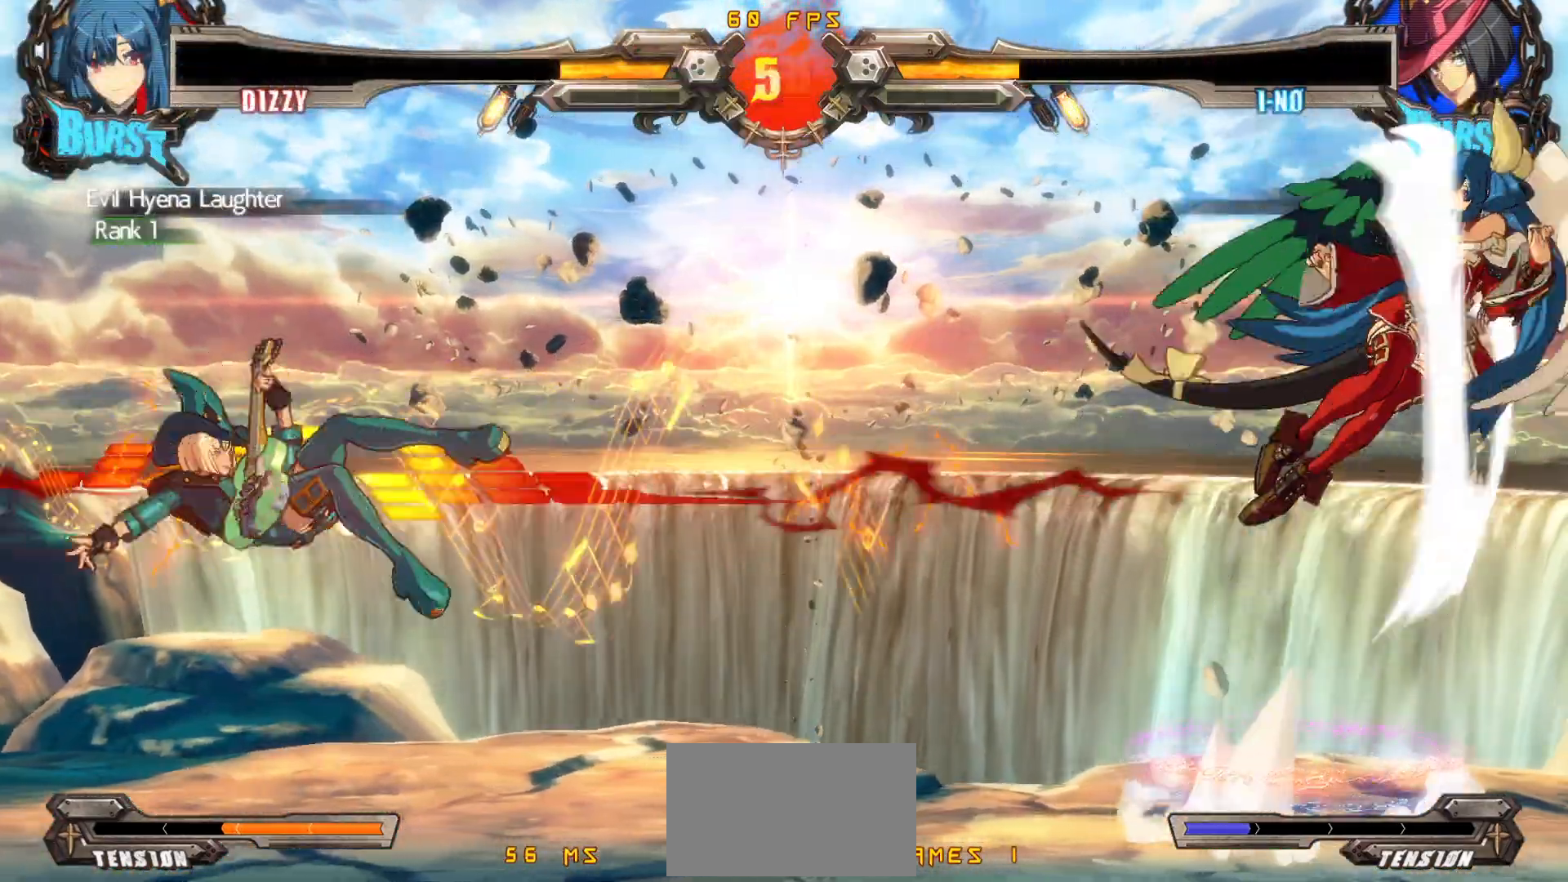
{"buttons": ["CIRCLE"], "events": [[167, "DPAD_RIGHT", "up"], [300, "DPAD_DOWN", "down"], [350, "DPAD_RIGHT", "down"], [383, "DPAD_DOWN", "up"], [400, "CIRCLE", "down"], [433, "DPAD_RIGHT", "up"]]}
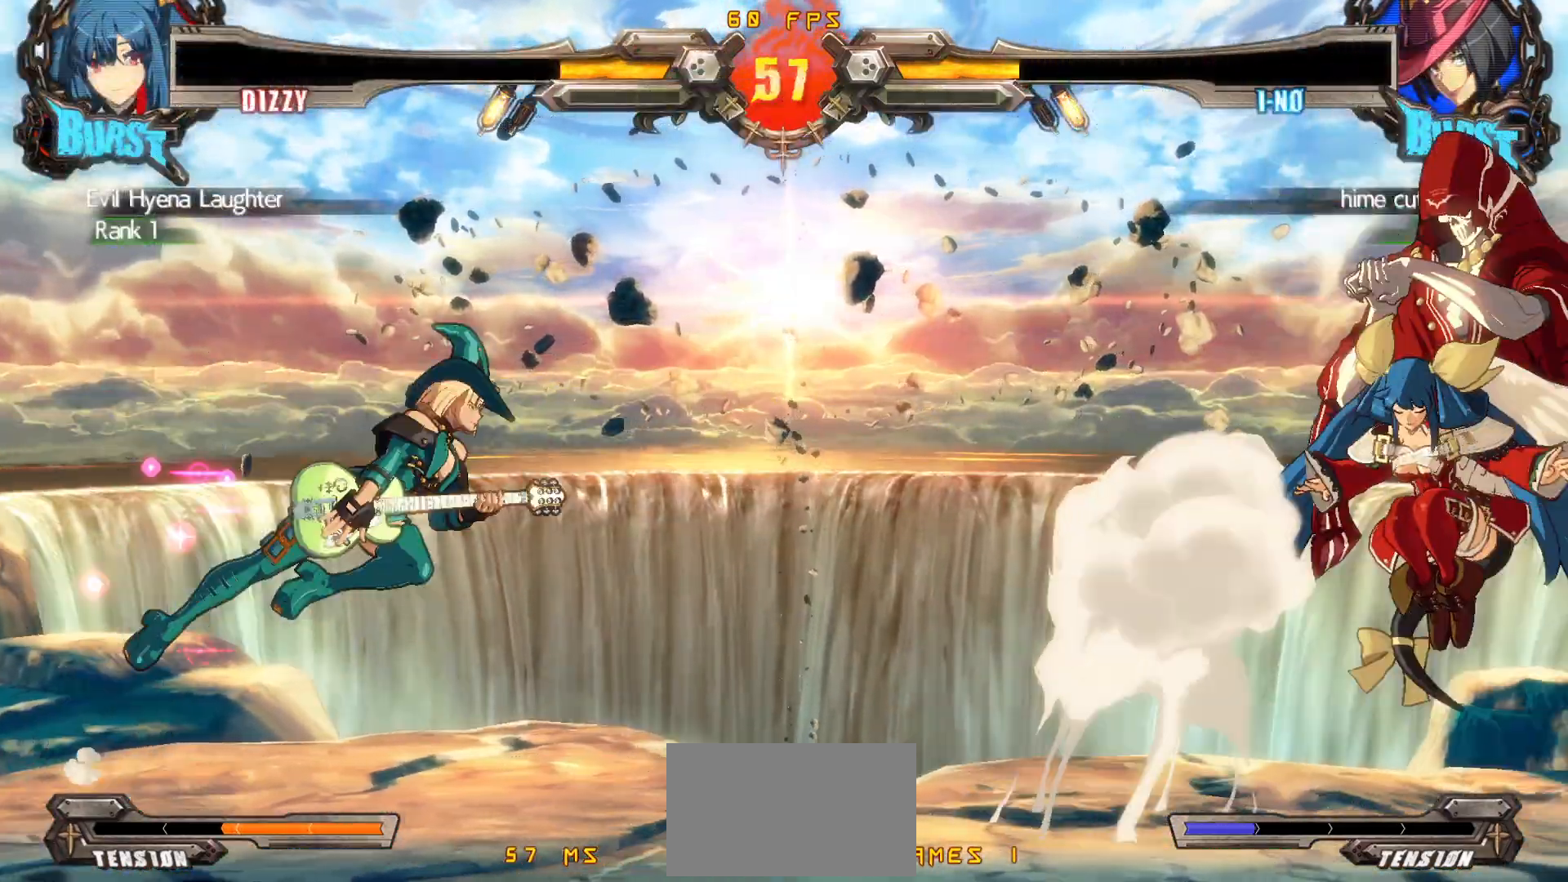
{"buttons": ["DPAD_LEFT"], "events": [[17, "CIRCLE", "up"], [150, "CROSS", "down"], [150, "SQUARE", "down"], [150, "TRIANGLE", "down"], [283, "CROSS", "up"], [300, "SQUARE", "up"], [300, "TRIANGLE", "up"], [367, "DPAD_LEFT", "down"], [433, "DPAD_LEFT", "up"], [500, "DPAD_LEFT", "down"]]}